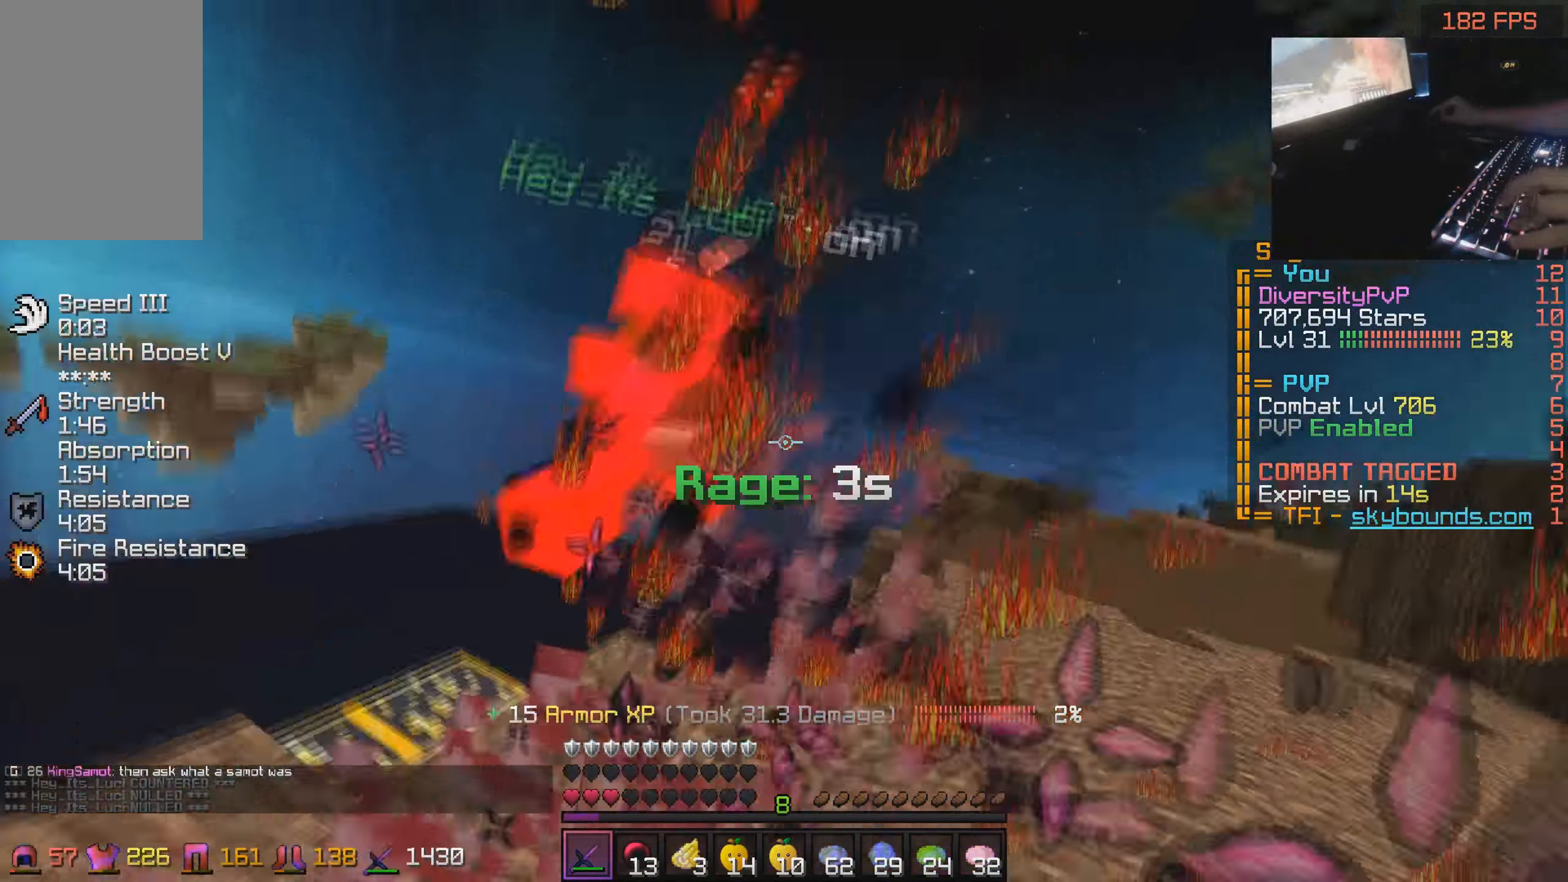
Gameplay with keyboard and mouse; each line is a JSON object with the keys and mouse buttons held at the frame after it. "events" lists presses ("down") and releases ("up") of "a", "d", "s", "w", "mouse_left" and "mouse_right" between this image and that frame as [ms after this image, input, new state], when the widget could be followed in between. "mouse_left", "mouse_right" = the "left", "right" buttons of the "mouse" list. No other keys are recorded. Fast repeated clicks can show as one long hold. Mouse movement is not recorded.
{"keys": ["d"], "mouse": [], "events": [[167, "mouse_left", "down"], [217, "w", "down"], [233, "mouse_left", "up"], [333, "w", "up"]]}
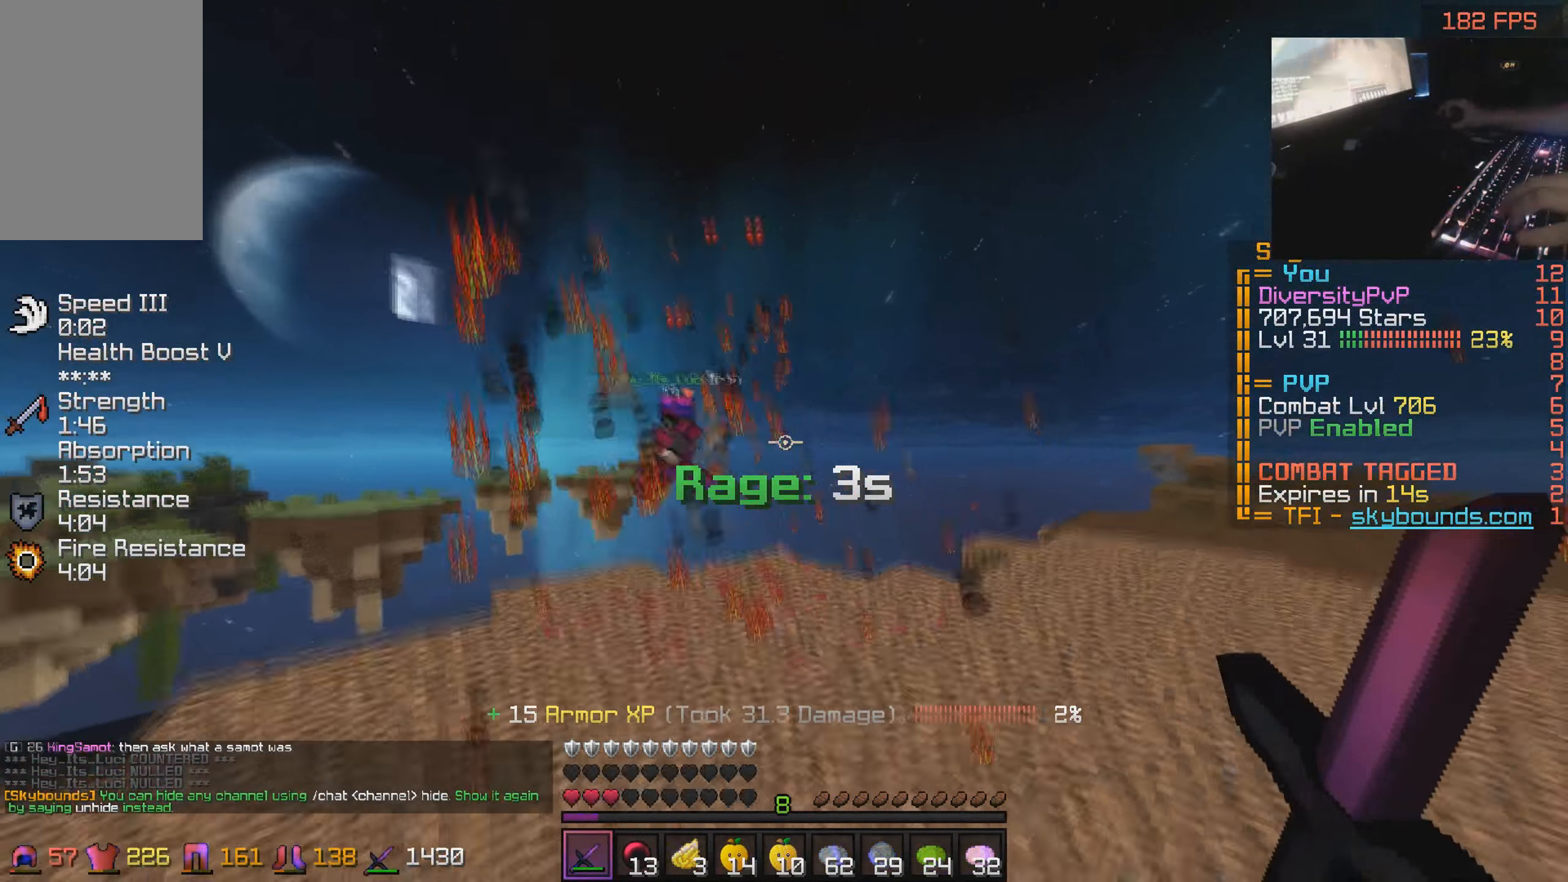
{"keys": [], "mouse": ["right"], "events": [[234, "d", "up"], [417, "mouse_right", "down"]]}
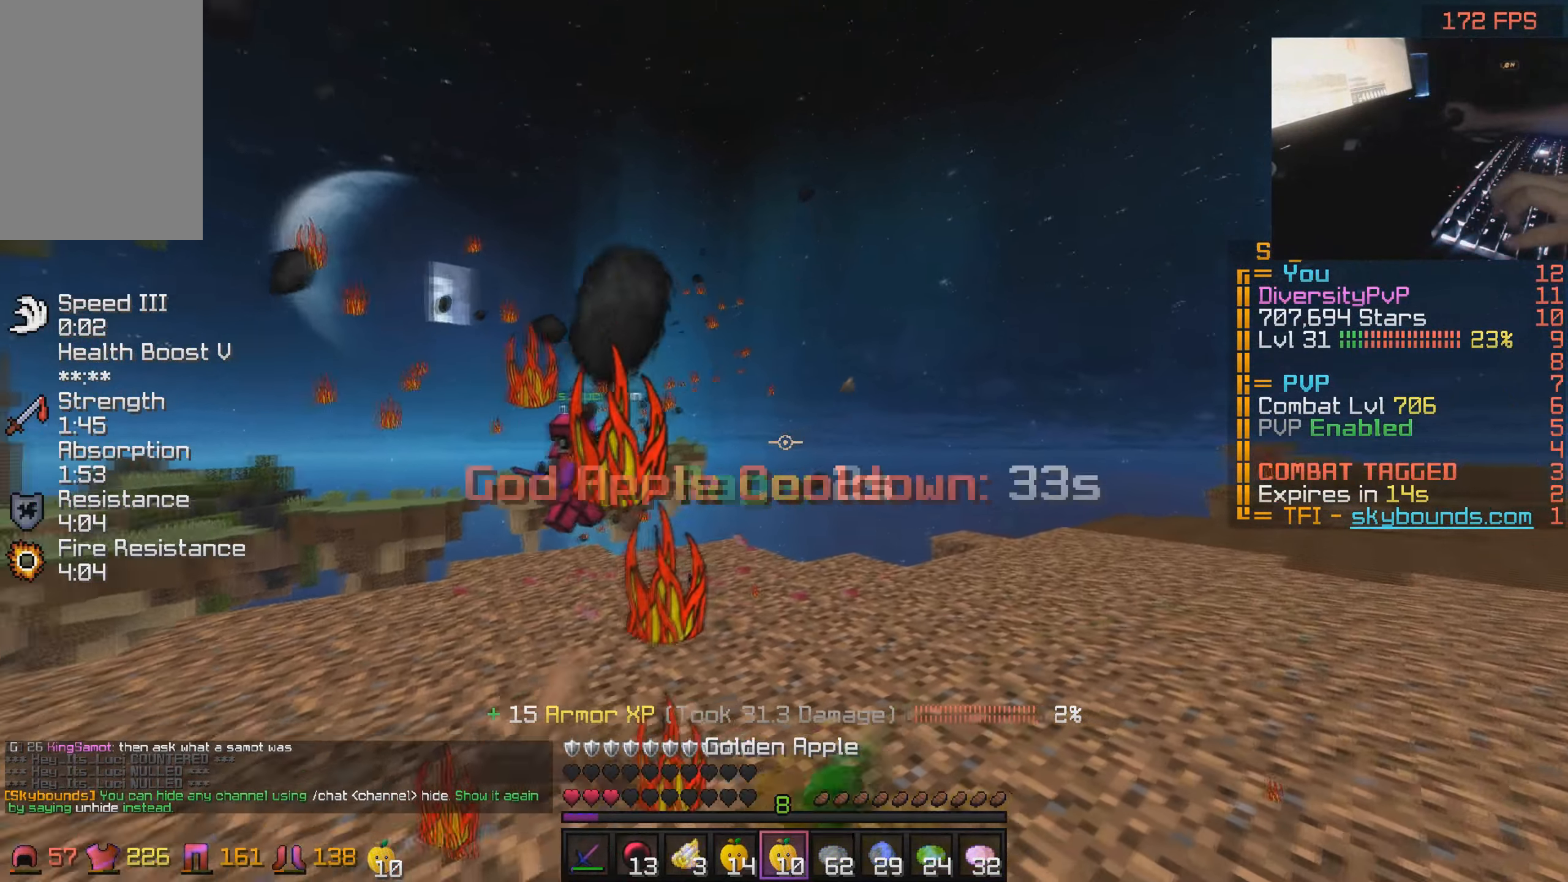
{"keys": [], "mouse": ["right"], "events": []}
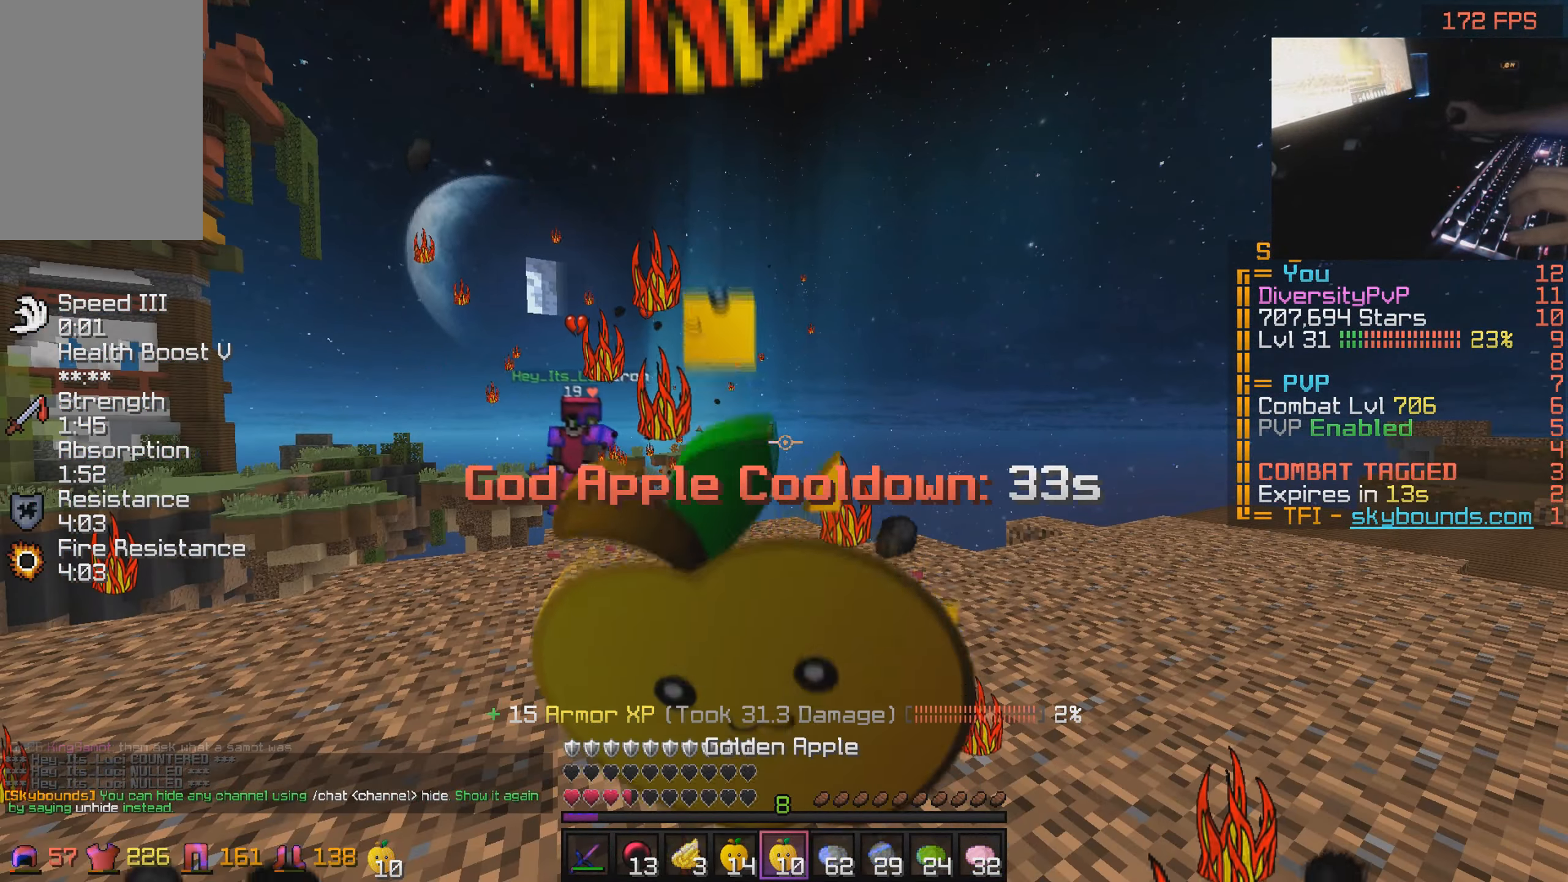
{"keys": ["d", "w"], "mouse": [], "events": [[117, "d", "down"], [184, "mouse_right", "up"], [217, "w", "down"]]}
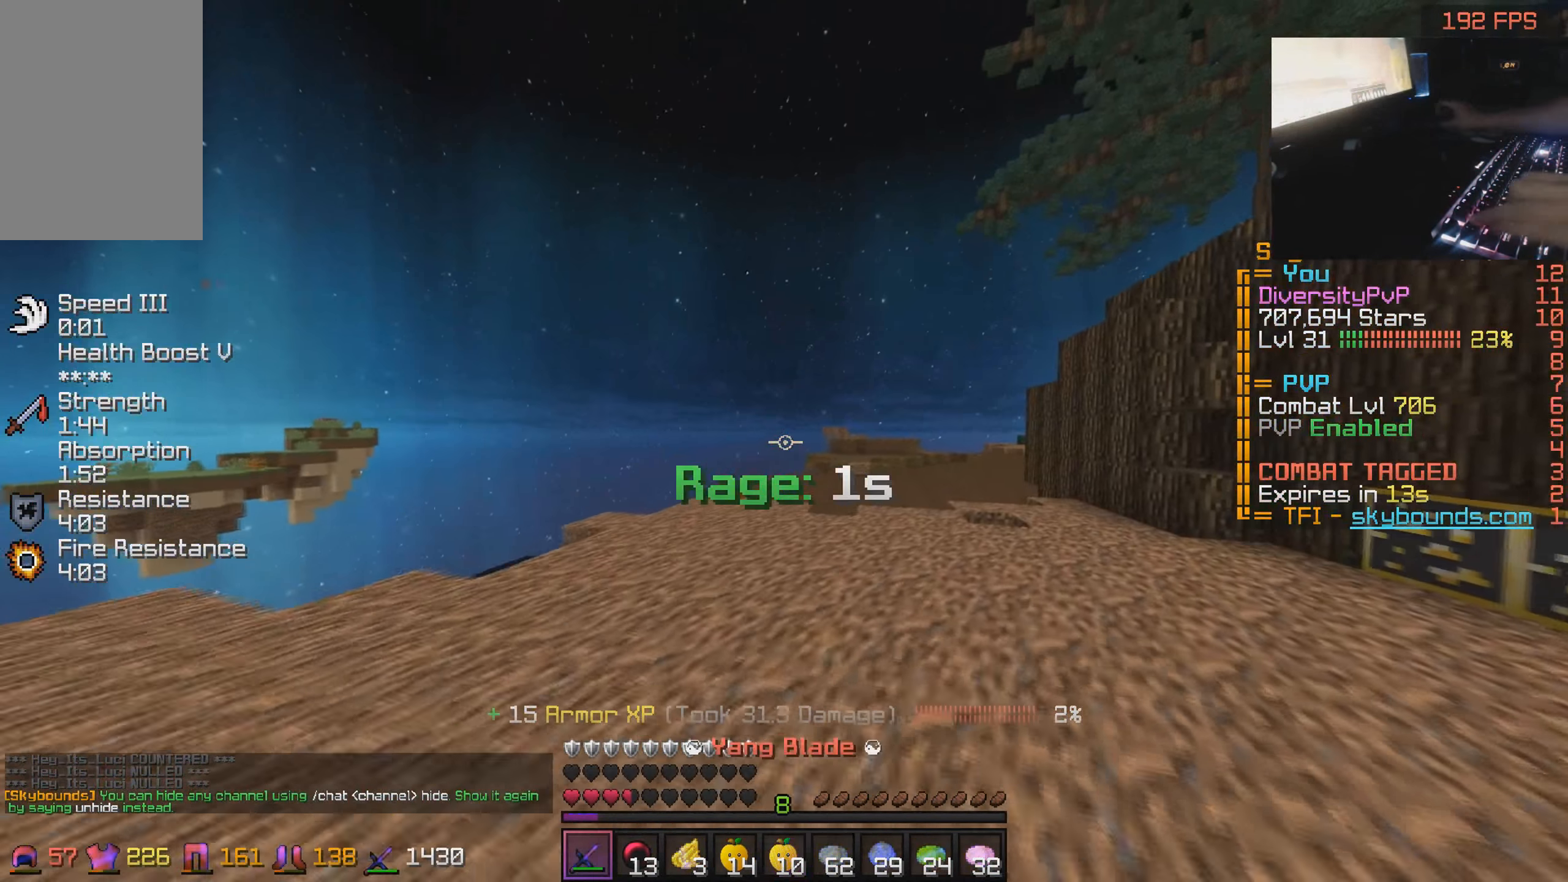
{"keys": ["d", "w"], "mouse": [], "events": [[317, "mouse_right", "down"], [434, "mouse_right", "up"]]}
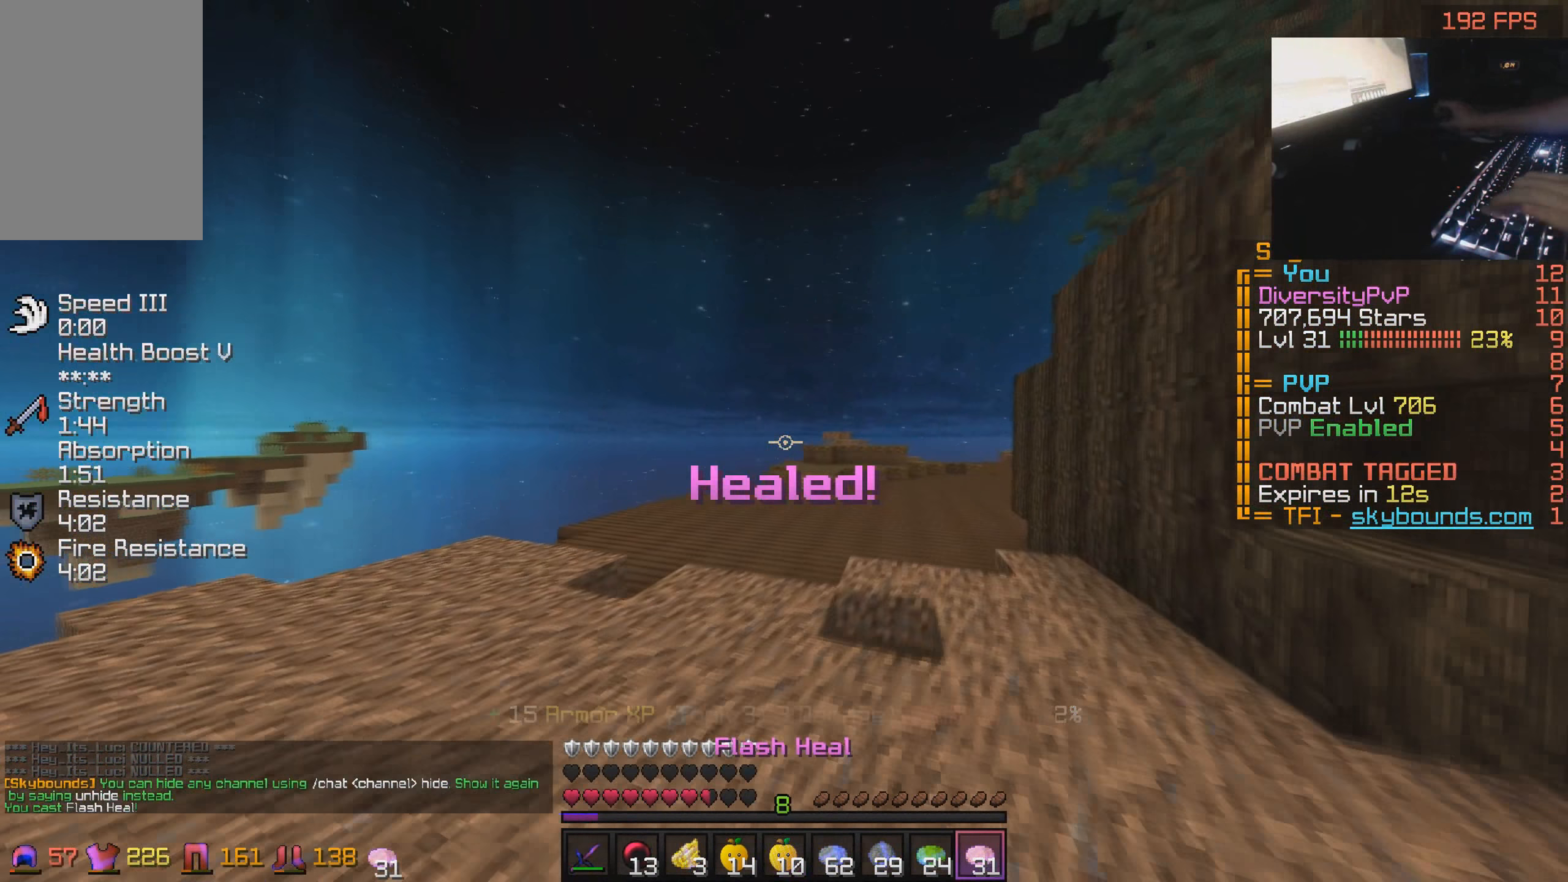
{"keys": [], "mouse": [], "events": [[17, "mouse_right", "down"], [67, "mouse_right", "up"], [167, "mouse_right", "down"], [284, "mouse_right", "up"], [334, "w", "up"], [434, "d", "up"]]}
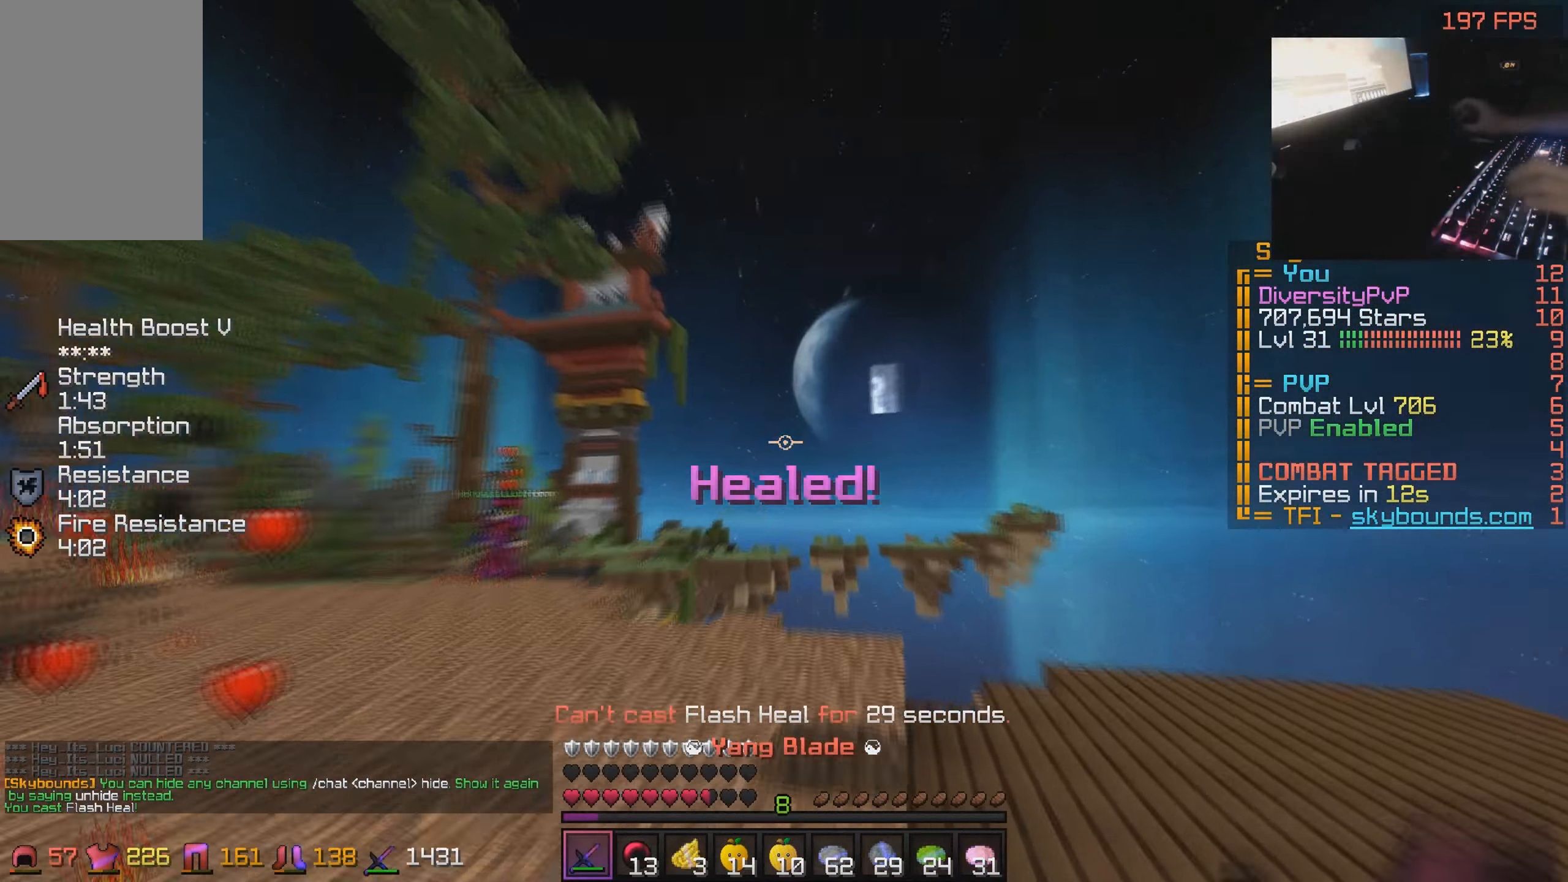
{"keys": ["a"], "mouse": [], "events": [[17, "a", "down"], [417, "w", "down"], [484, "w", "up"]]}
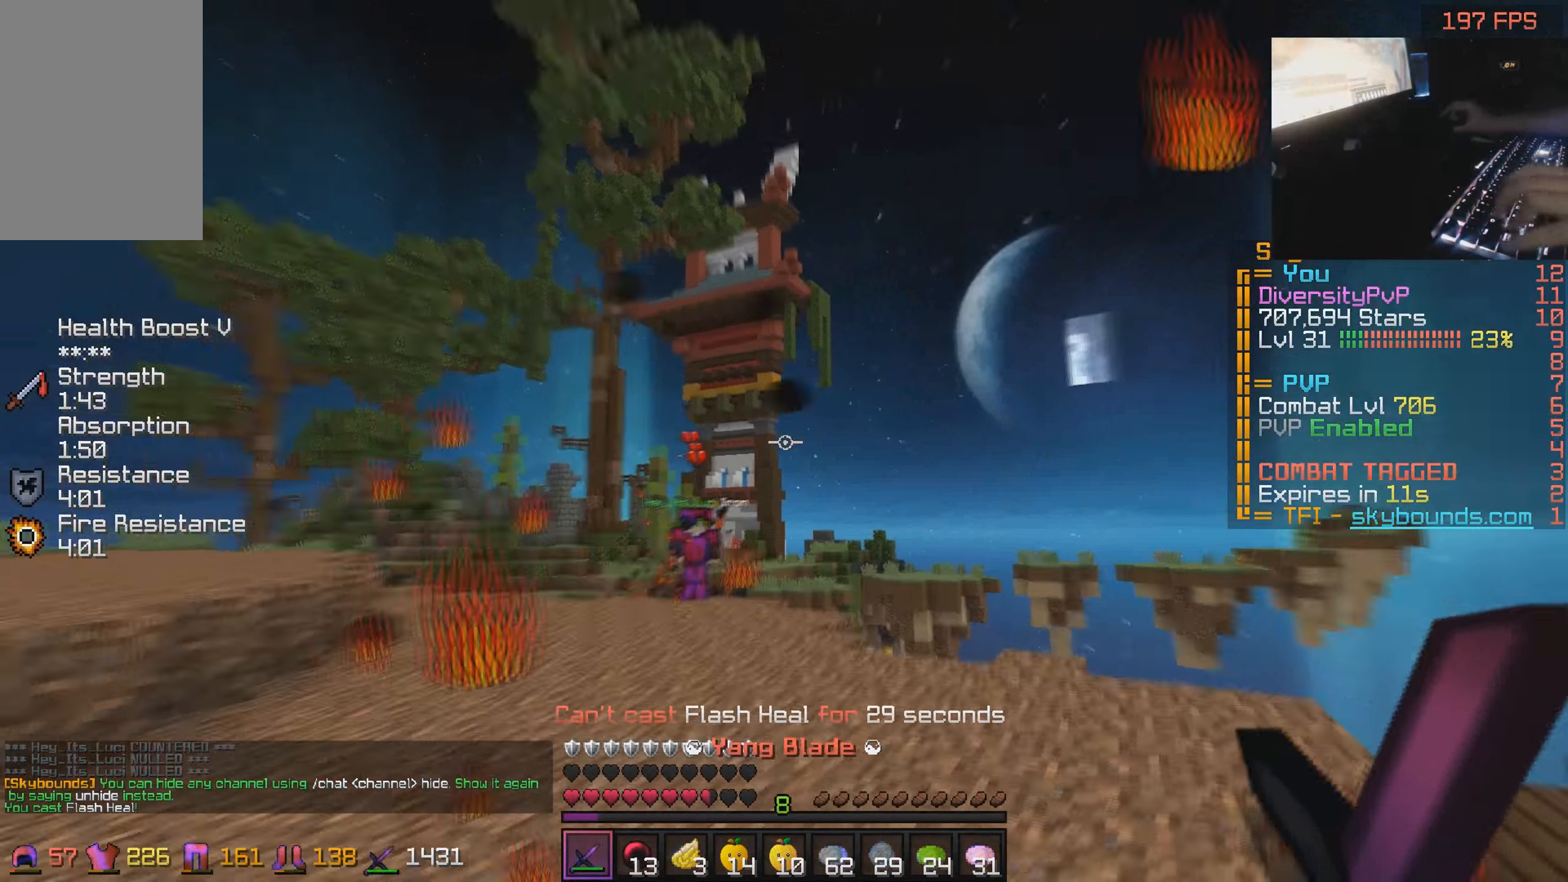
{"keys": ["d"], "mouse": ["right"], "events": [[17, "a", "up"], [67, "mouse_left", "down"], [67, "mouse_right", "down"], [217, "mouse_left", "up"], [267, "d", "down"]]}
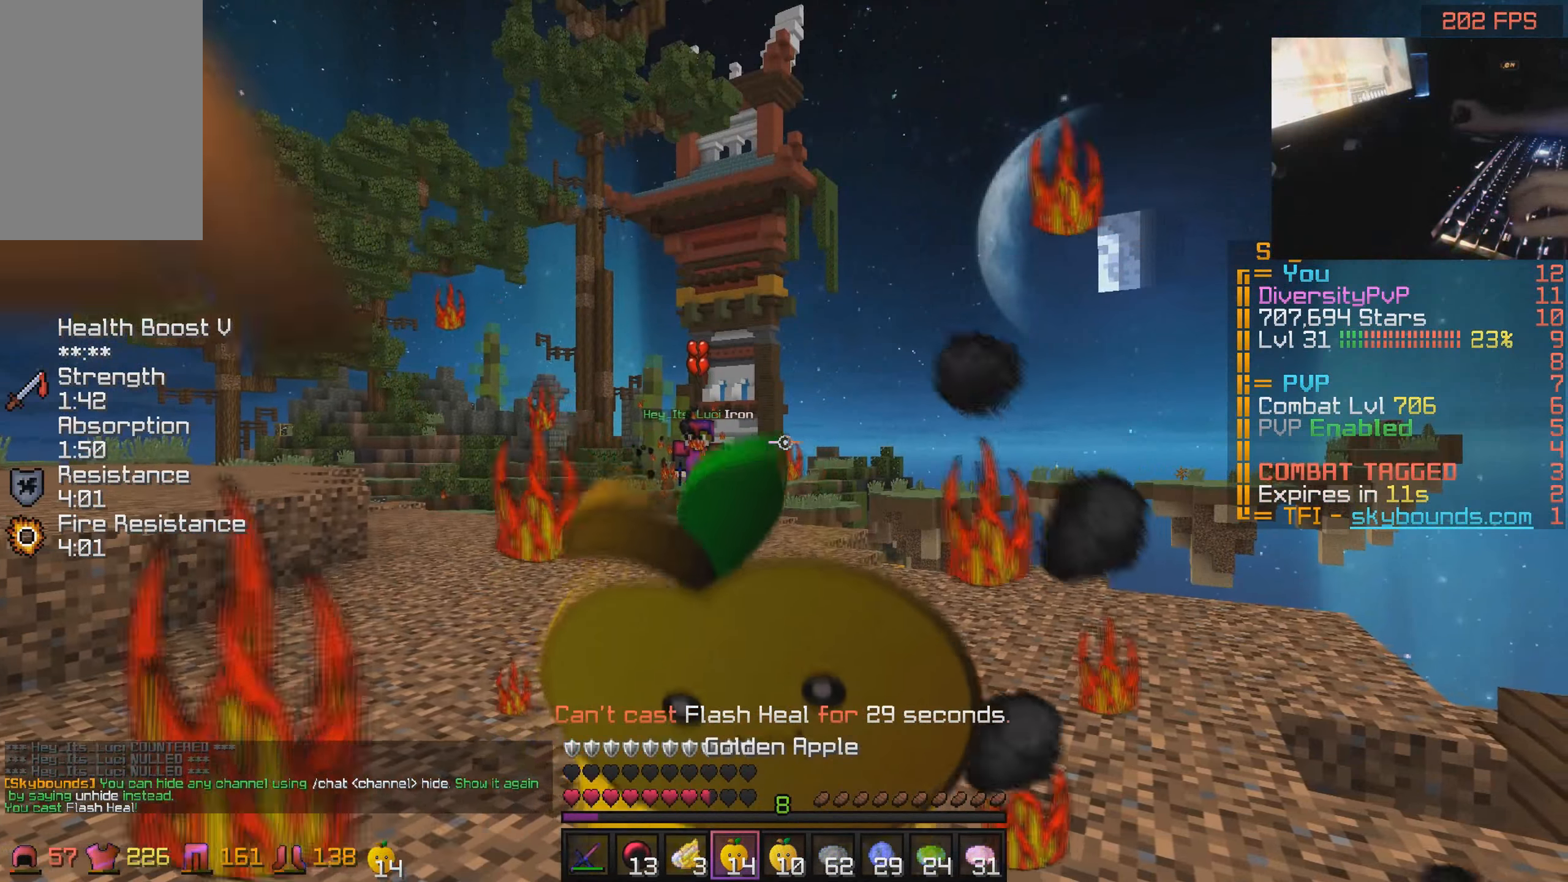
{"keys": ["d"], "mouse": ["right"], "events": [[217, "s", "down"], [417, "s", "up"]]}
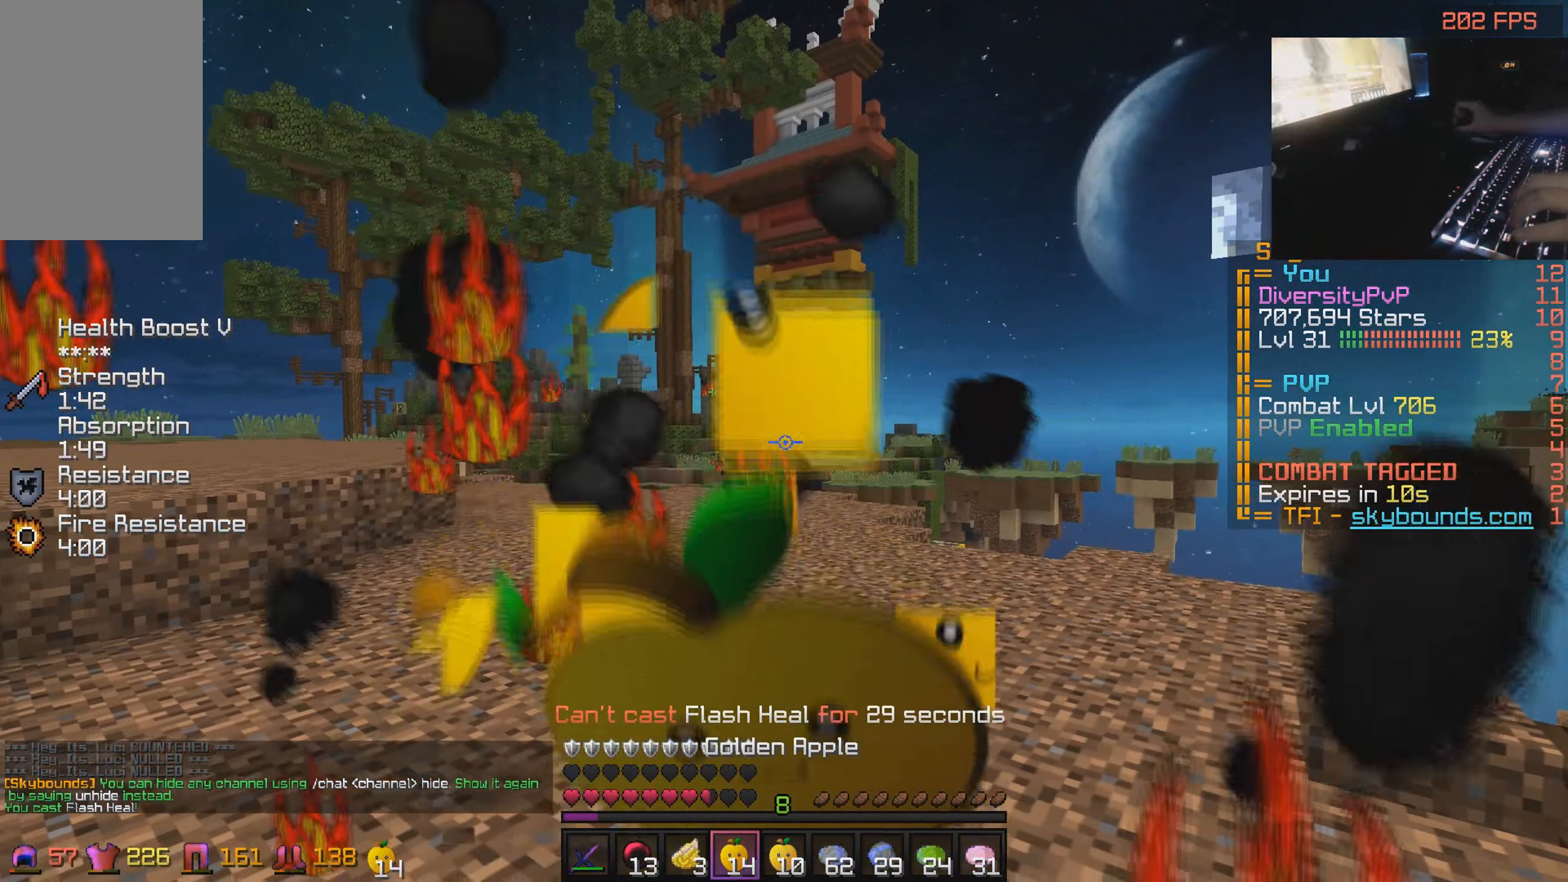
{"keys": ["d"], "mouse": ["right"], "events": []}
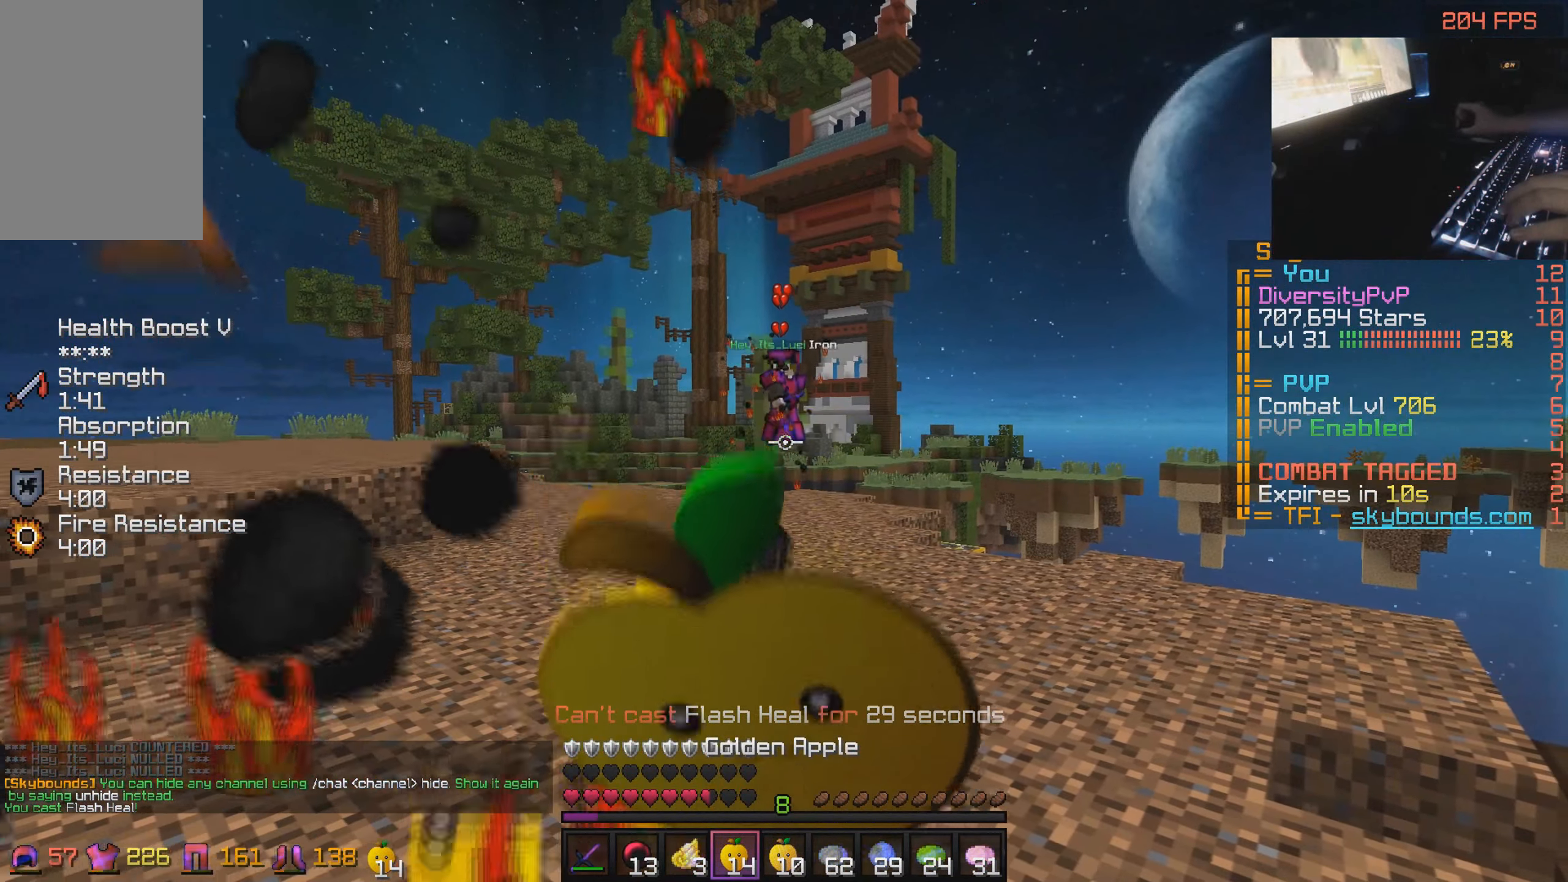
{"keys": [], "mouse": ["right"], "events": [[317, "d", "up"]]}
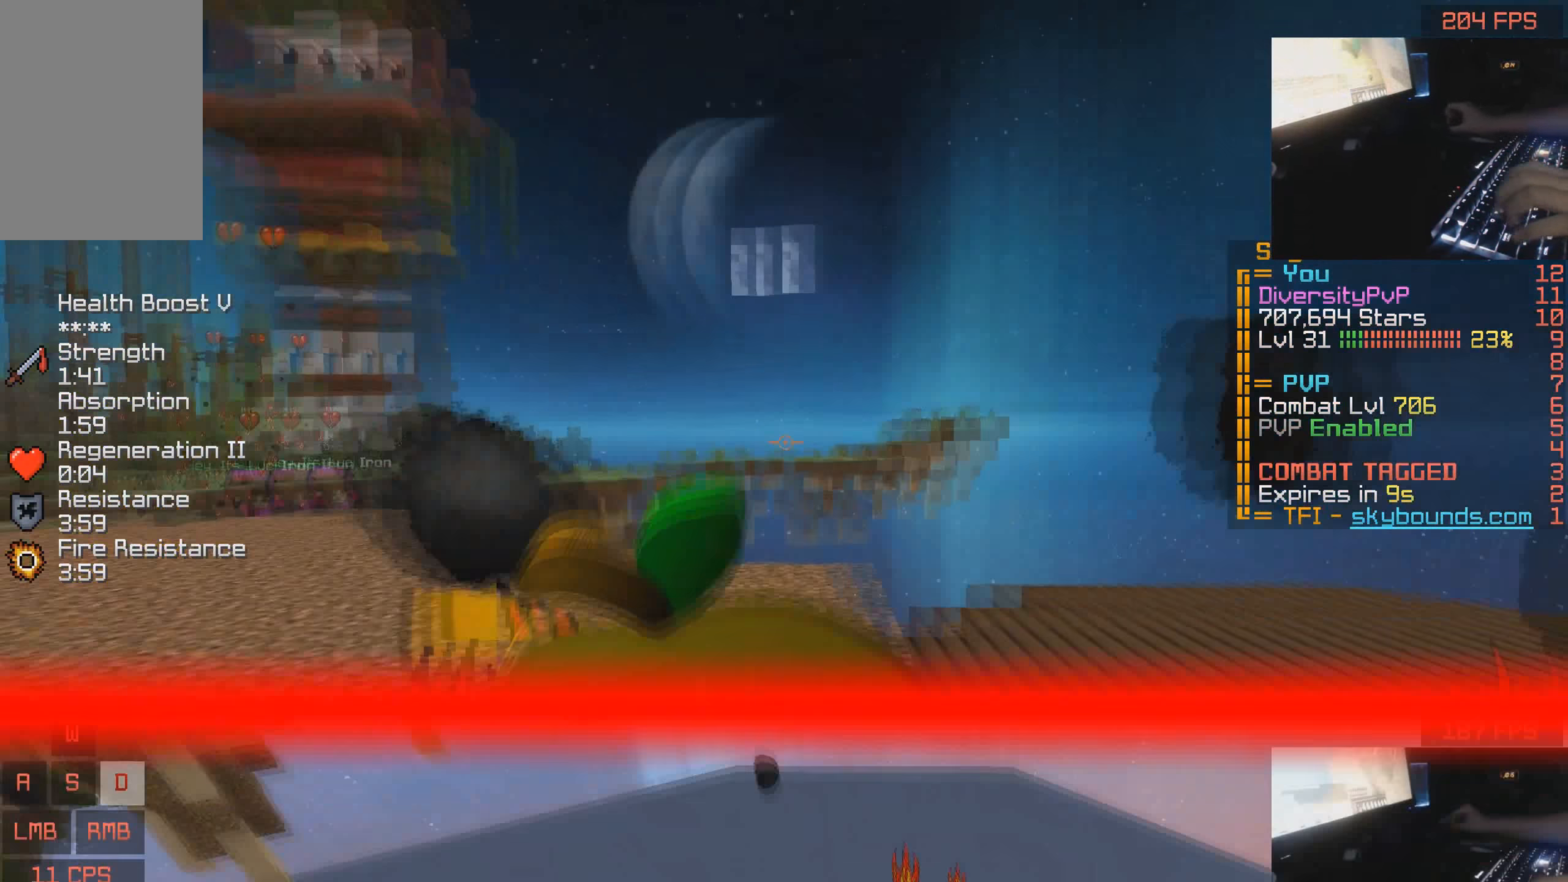
{"keys": ["d", "s"], "mouse": ["left"]}
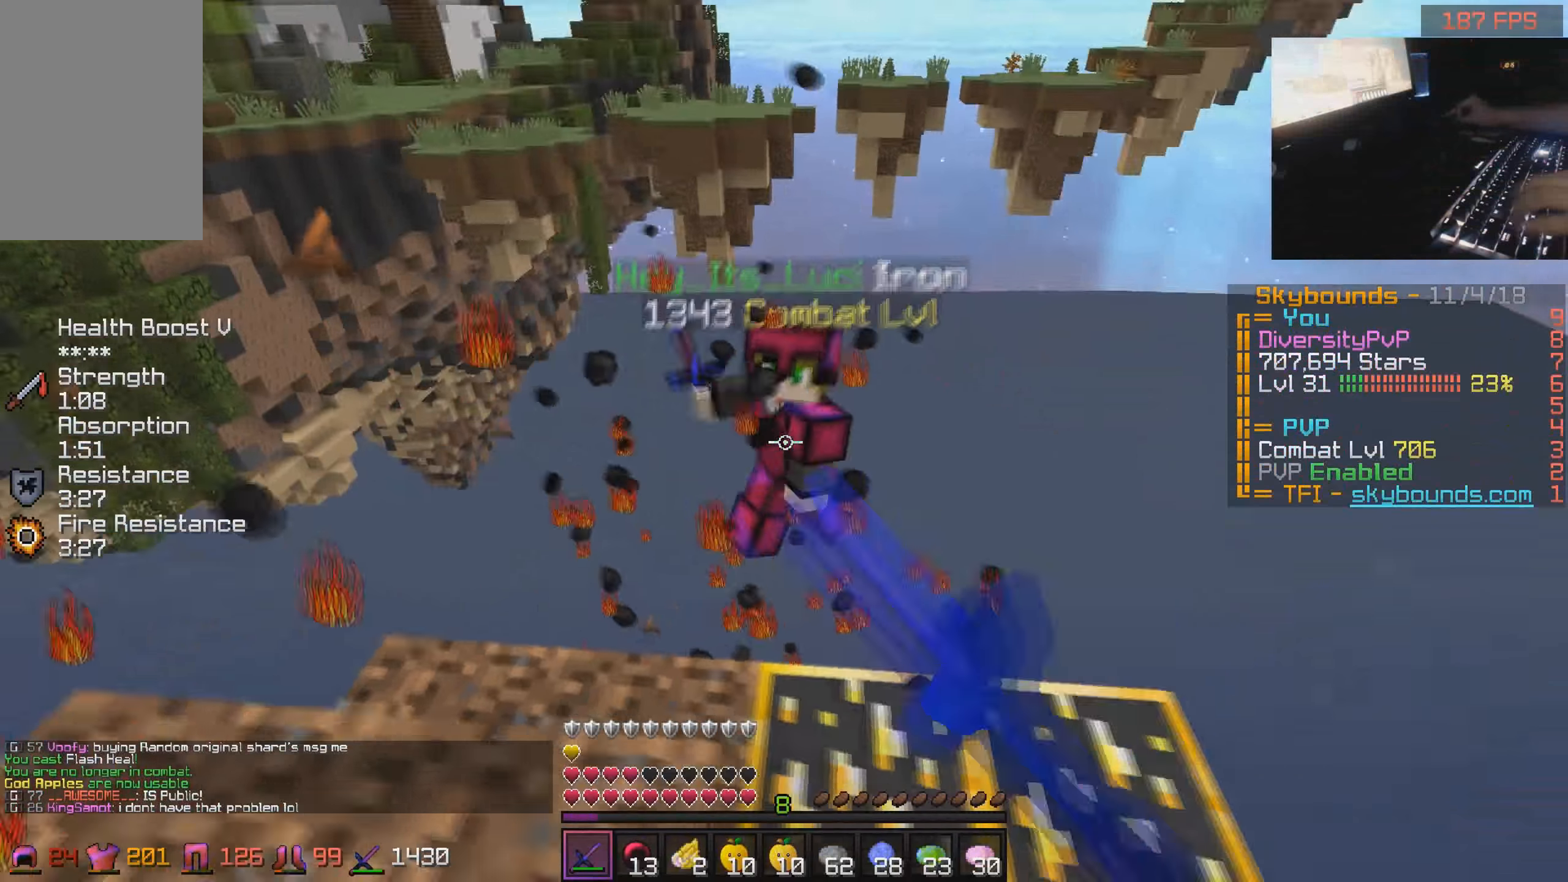
{"keys": ["s"], "mouse": [], "events": [[16, "d", "up"], [16, "mouse_left", "up"]]}
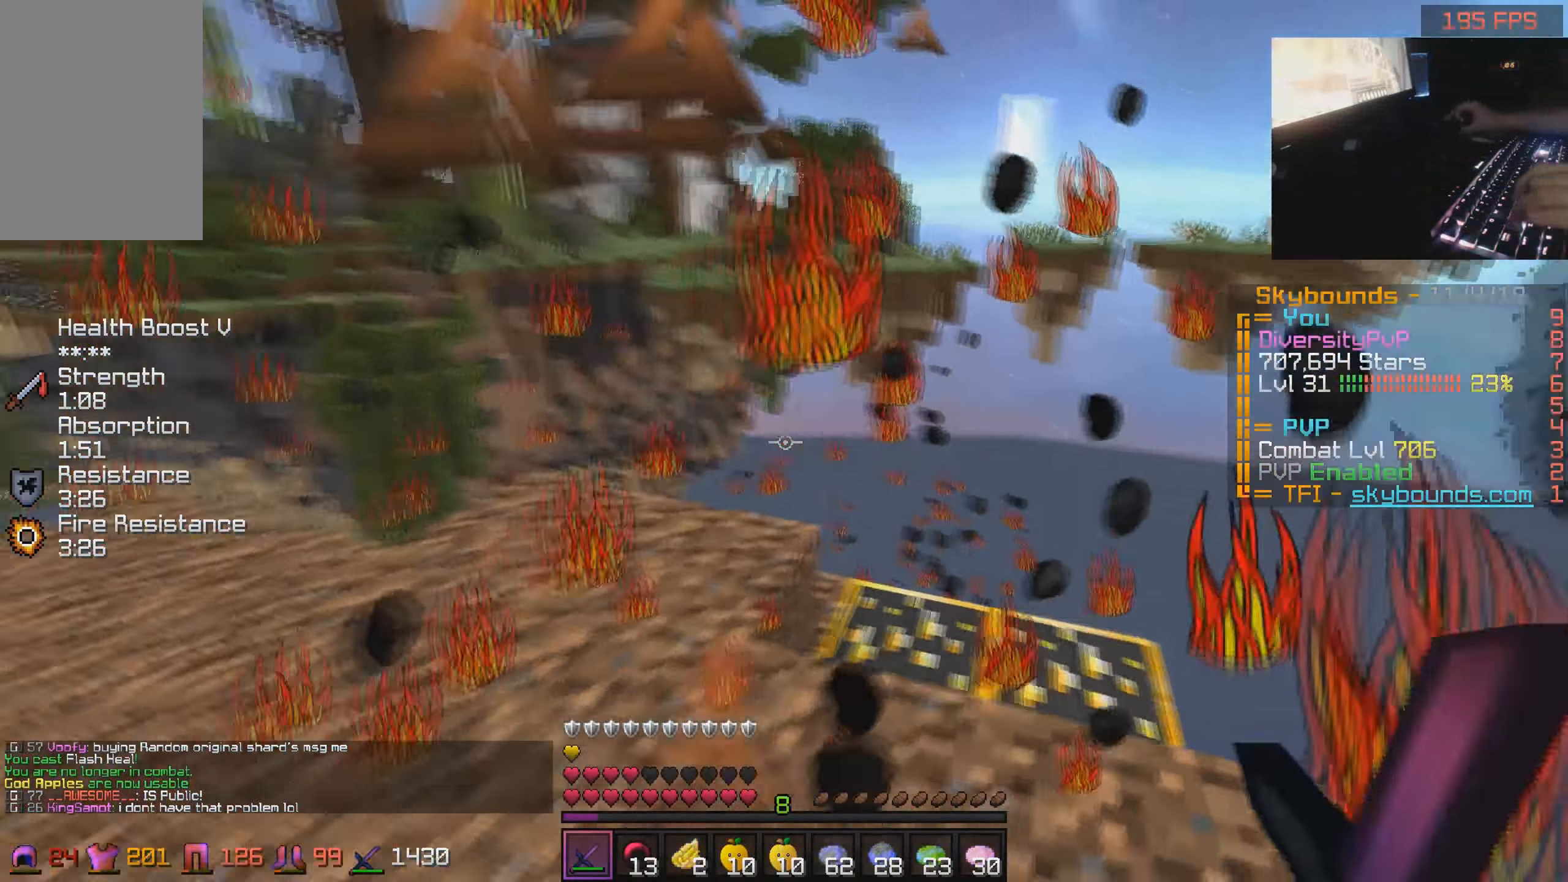
{"keys": ["a"], "mouse": [], "events": [[283, "s", "up"], [316, "a", "down"]]}
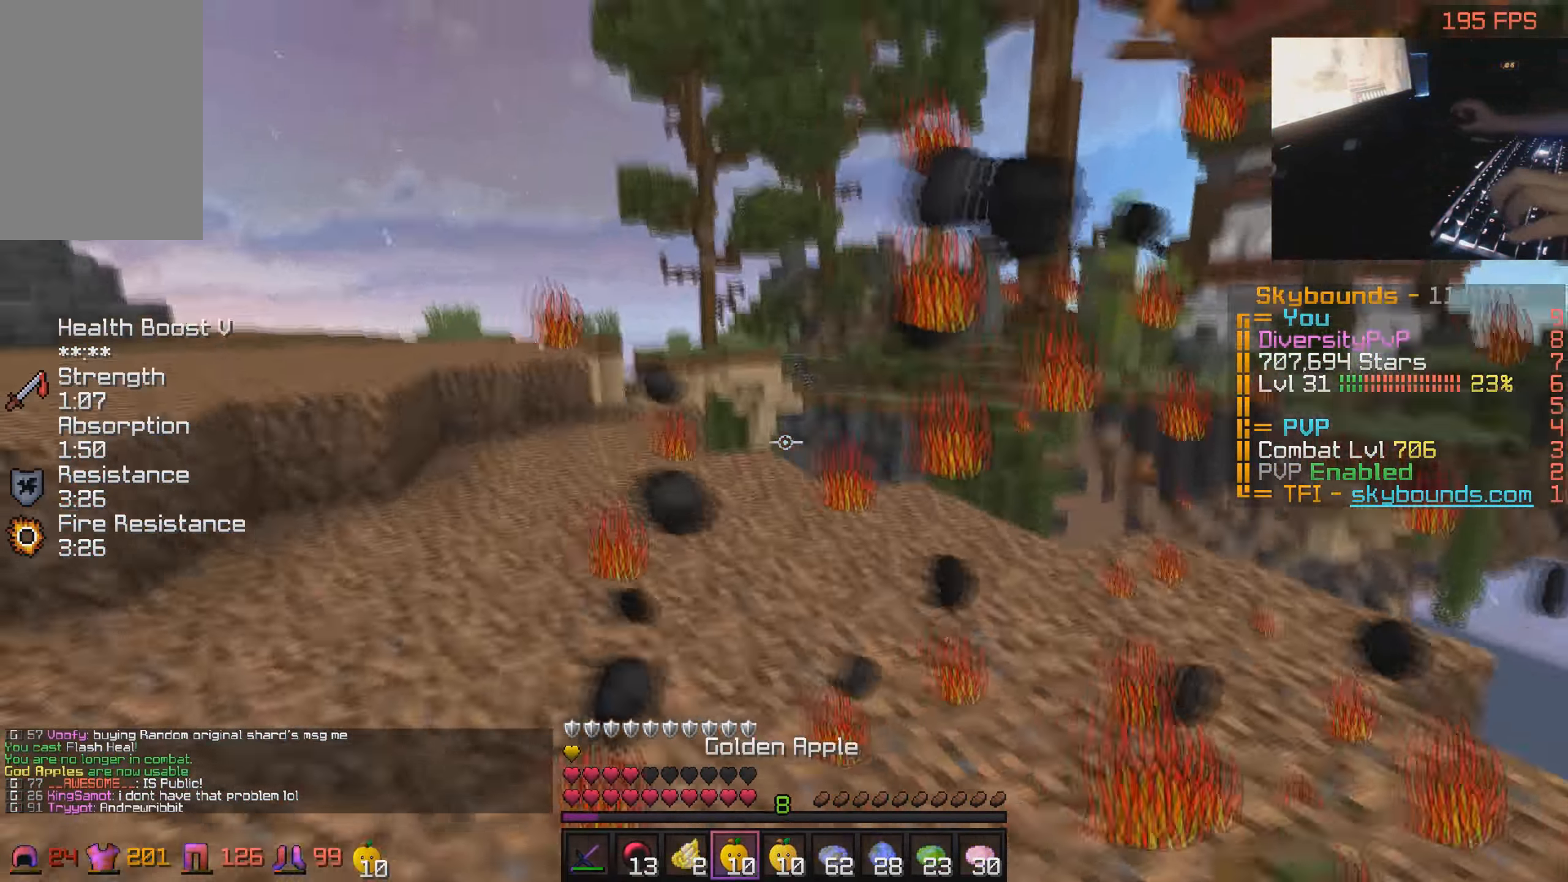
{"keys": ["a"], "mouse": [], "events": []}
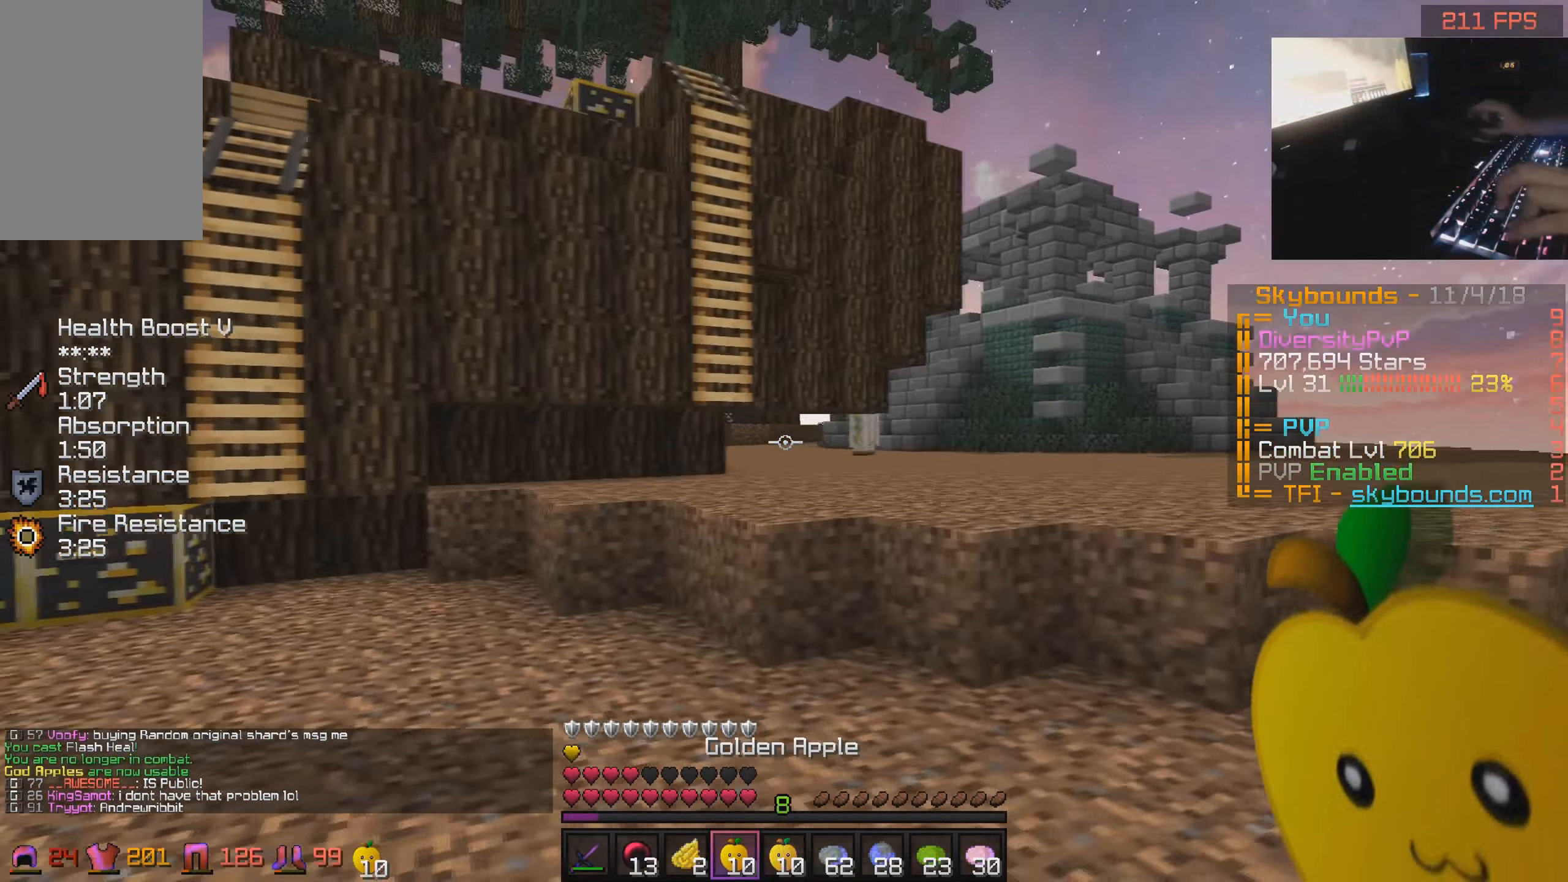
{"keys": ["a"], "mouse": [], "events": []}
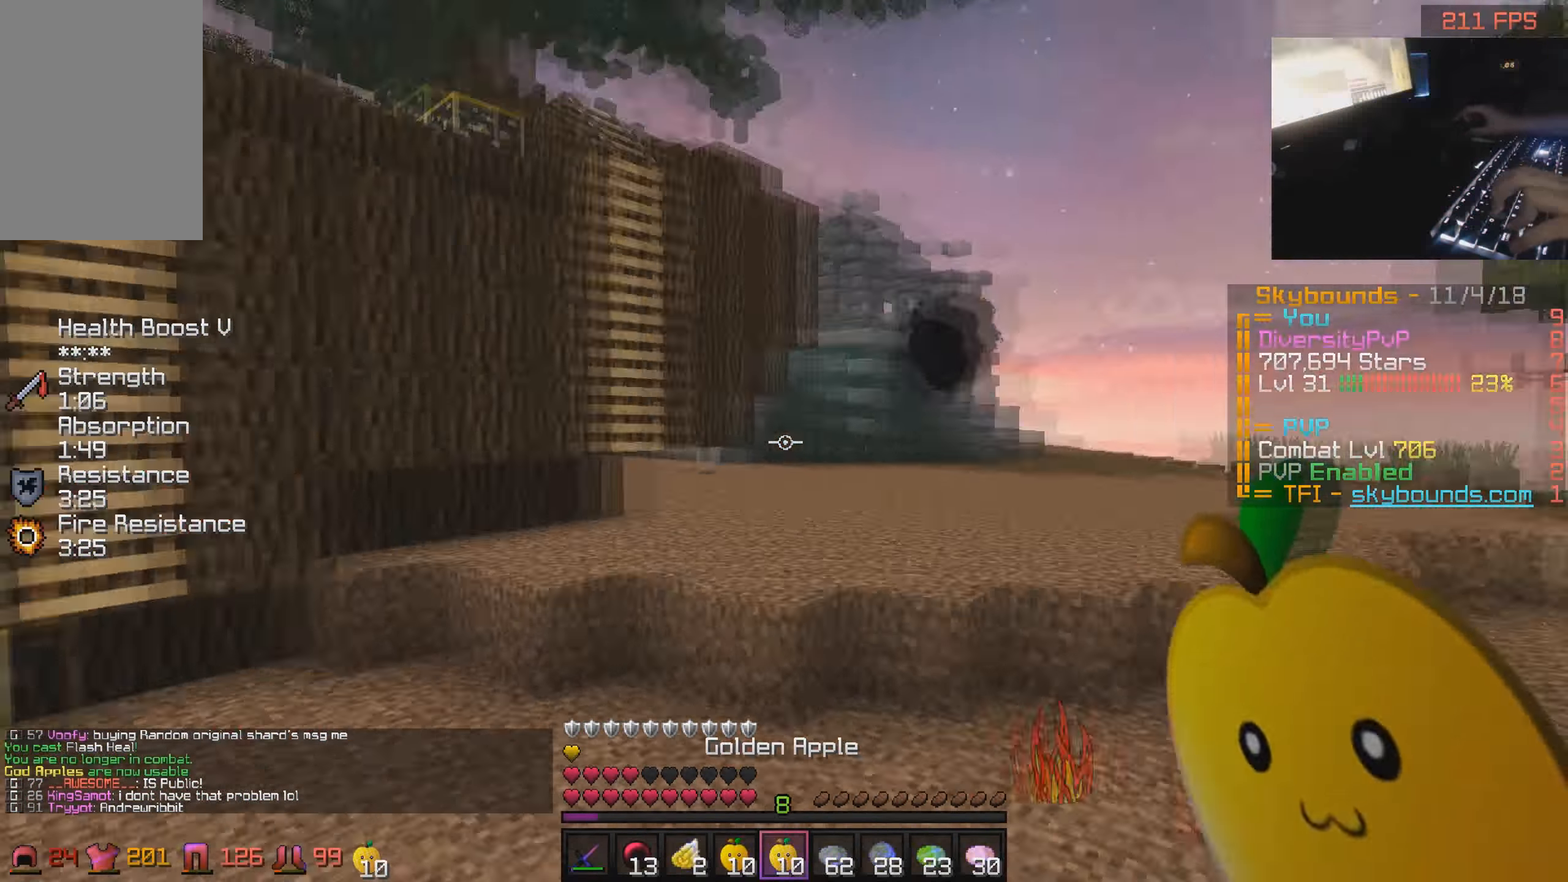
{"keys": ["s"], "mouse": [], "events": [[316, "s", "down"], [416, "a", "up"]]}
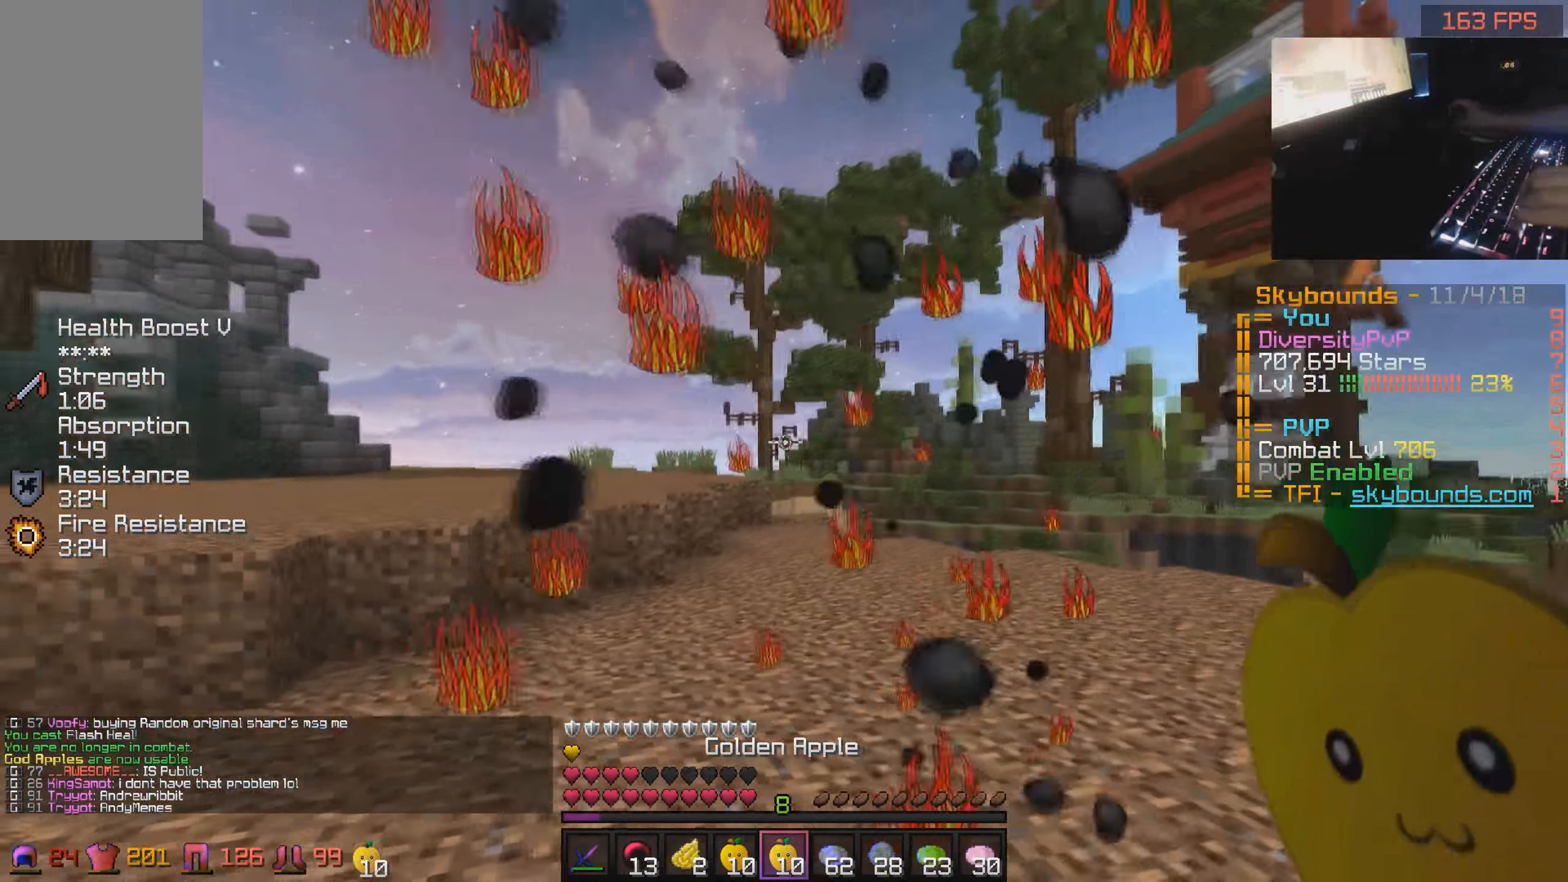
{"keys": ["d"], "mouse": [], "events": [[116, "a", "down"], [316, "d", "down"], [366, "a", "up"], [433, "s", "up"]]}
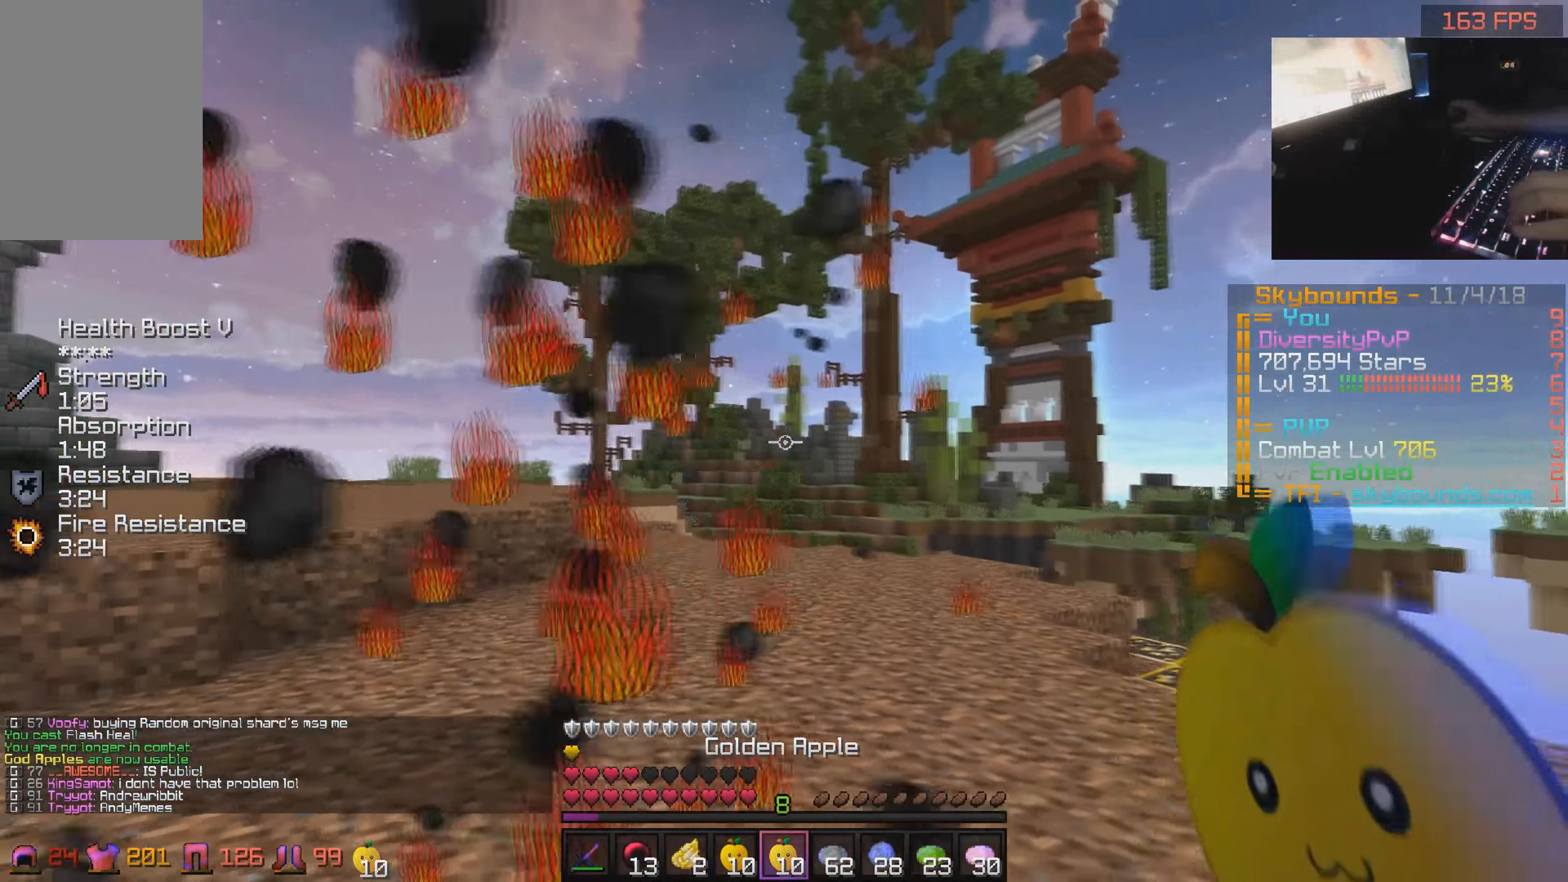
{"keys": [], "mouse": [], "events": [[33, "d", "up"]]}
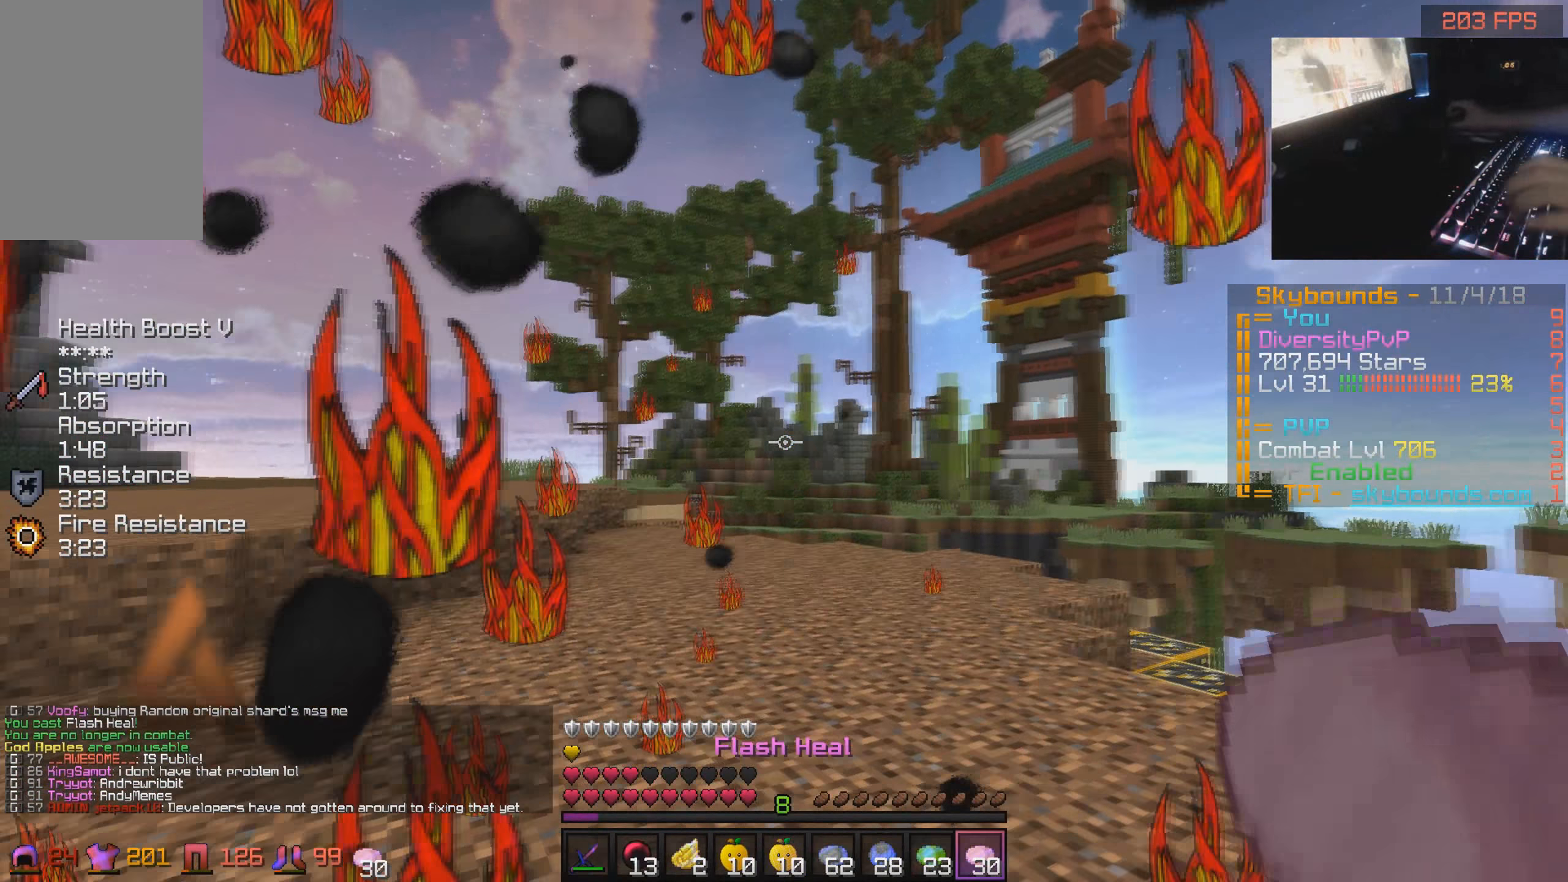
{"keys": ["d"], "mouse": [], "events": [[16, "mouse_right", "down"], [66, "s", "down"], [166, "mouse_right", "up"], [216, "mouse_right", "down"], [316, "d", "down"], [383, "mouse_right", "up"], [383, "s", "up"]]}
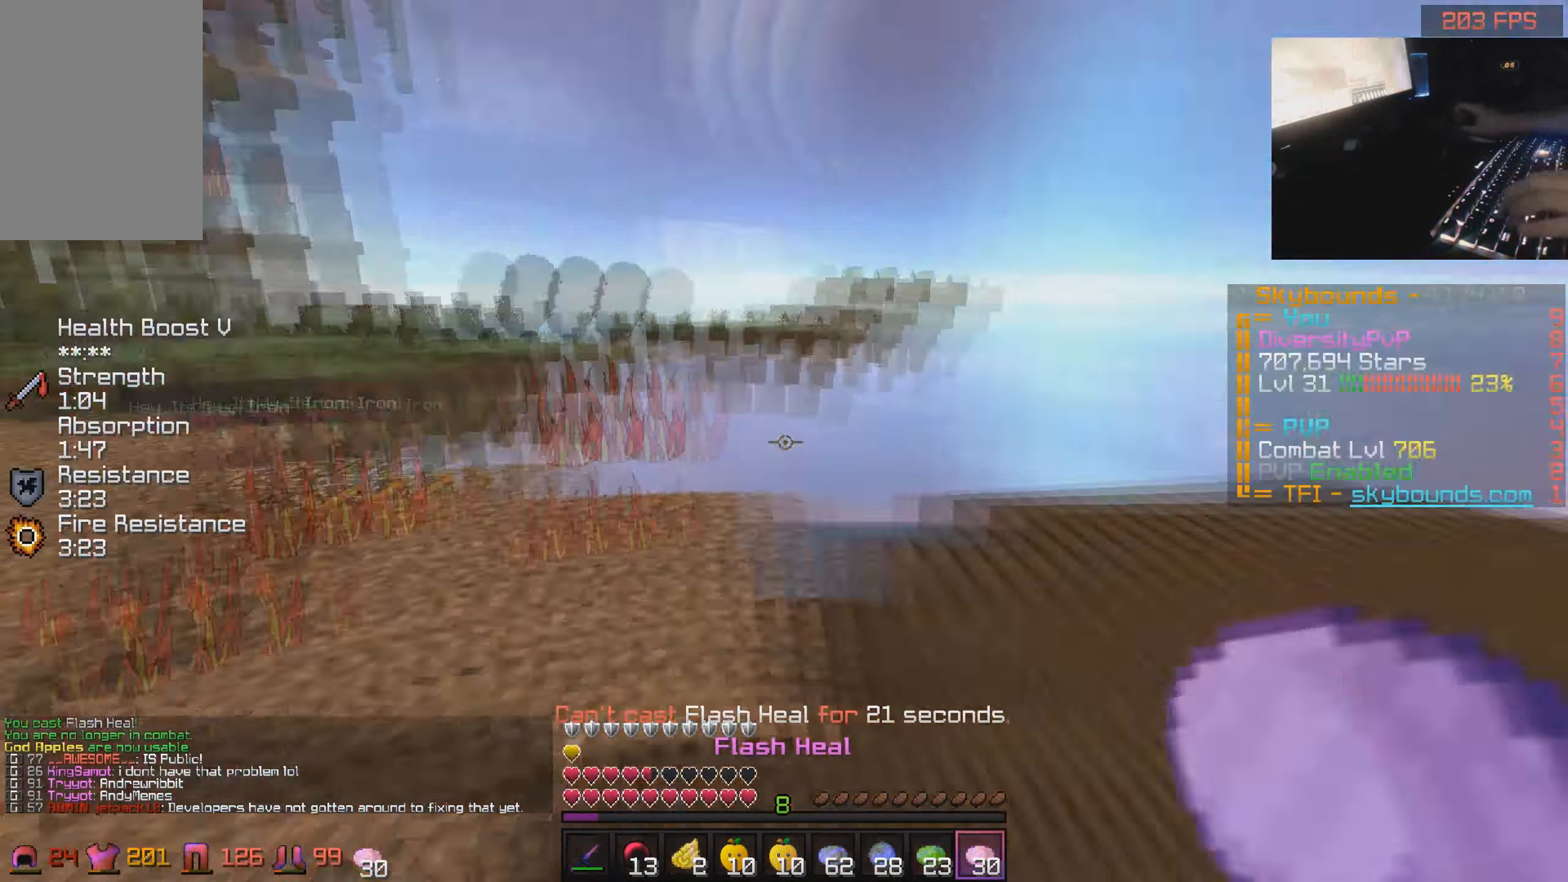
{"keys": ["w"], "mouse": [], "events": [[16, "mouse_right", "down"], [50, "w", "down"], [116, "mouse_right", "up"], [333, "d", "up"]]}
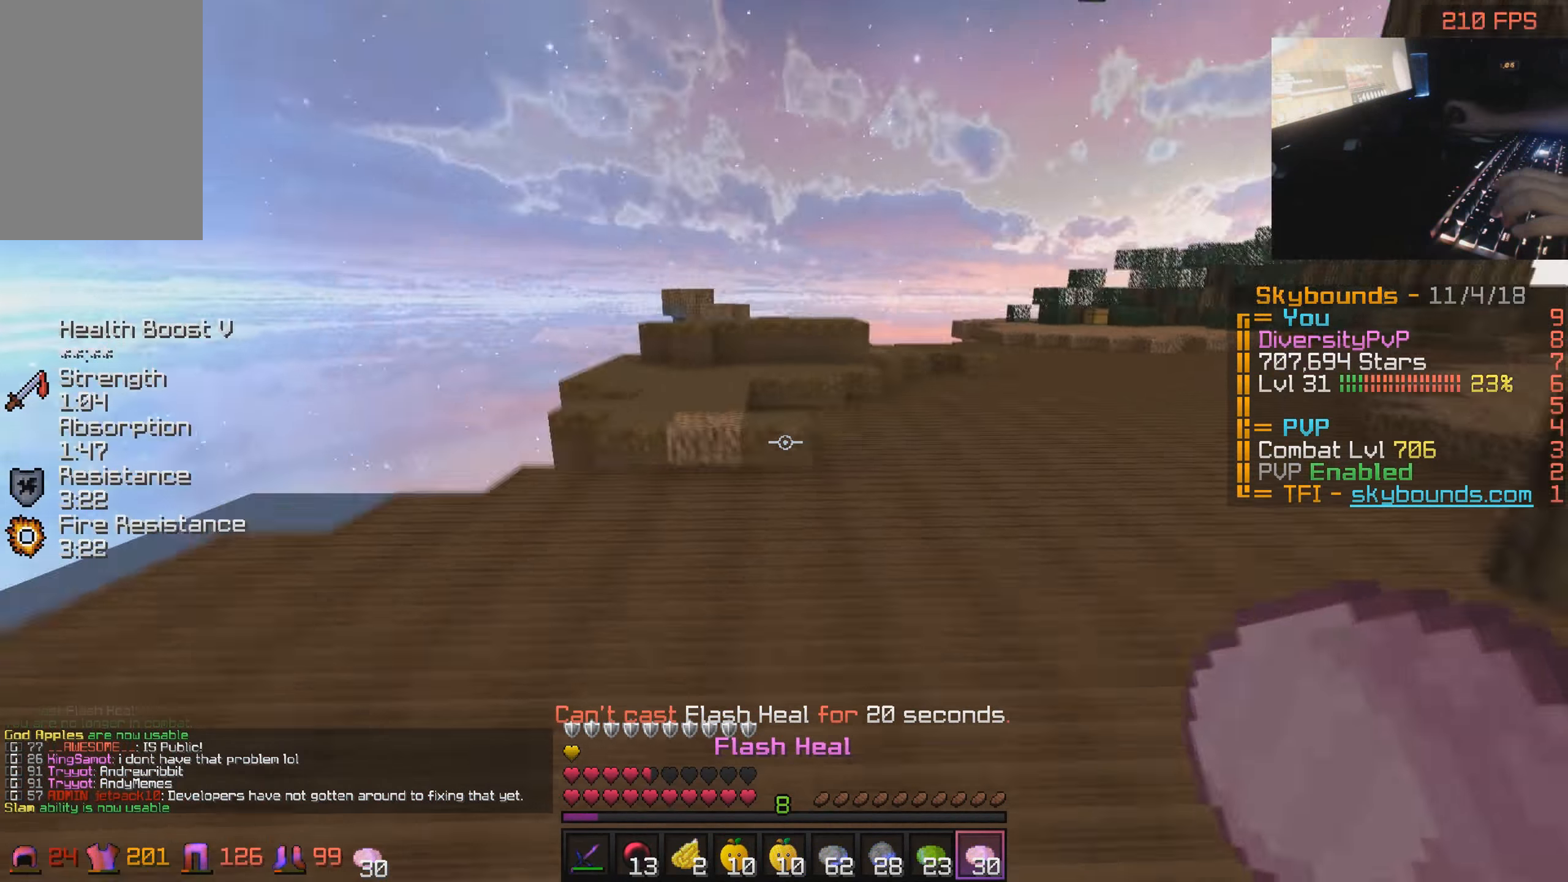
{"keys": ["w"], "mouse": [], "events": []}
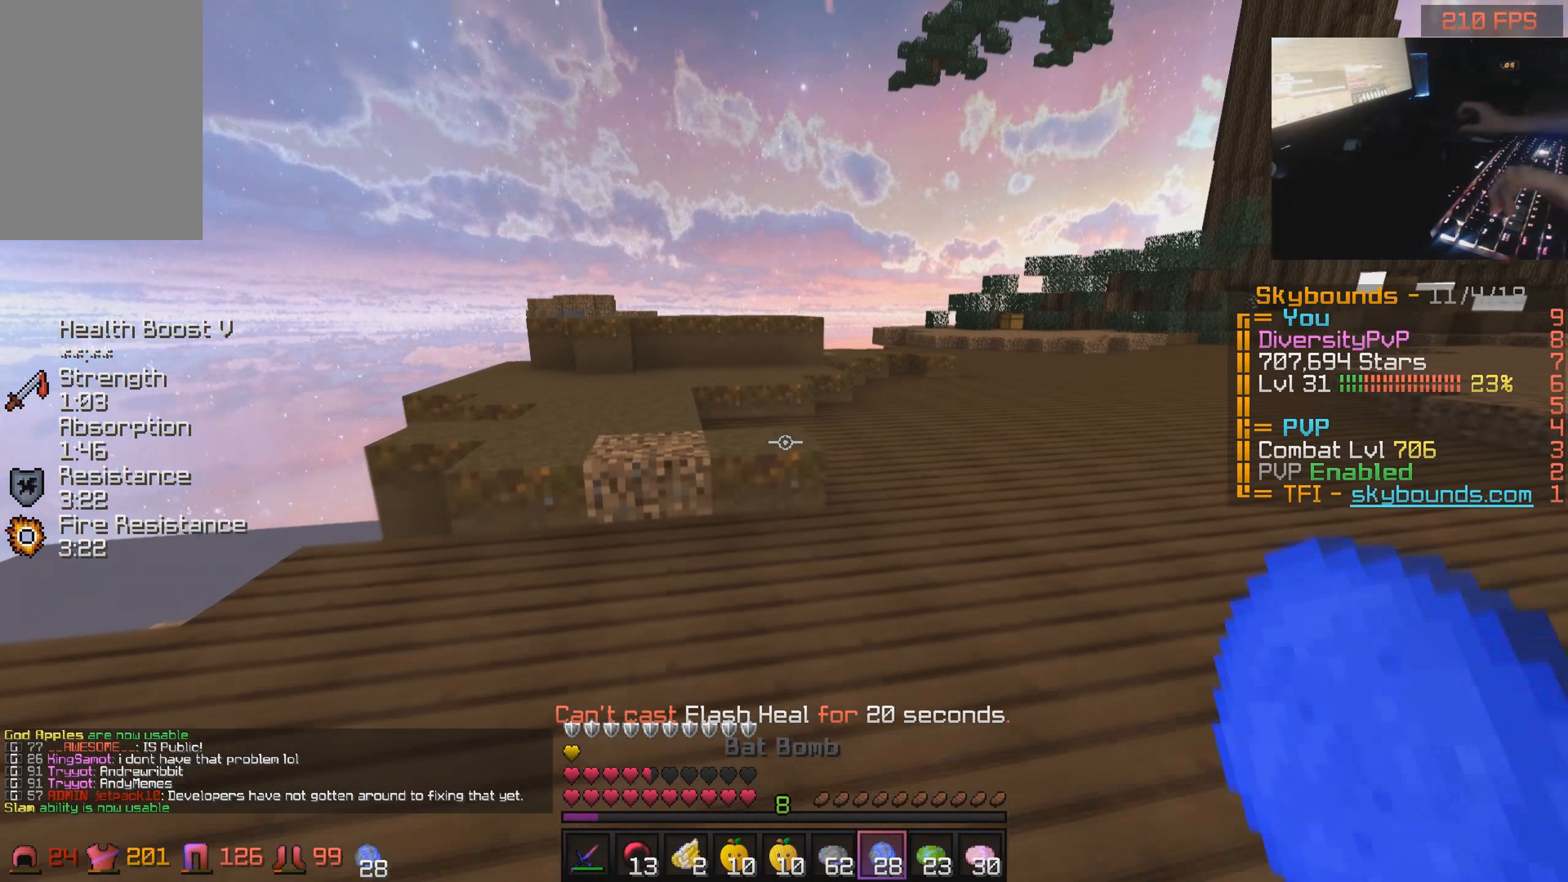
{"keys": ["a"], "mouse": ["left", "right"], "events": [[367, "mouse_left", "down"], [417, "a", "down"], [417, "mouse_right", "down"], [467, "w", "up"]]}
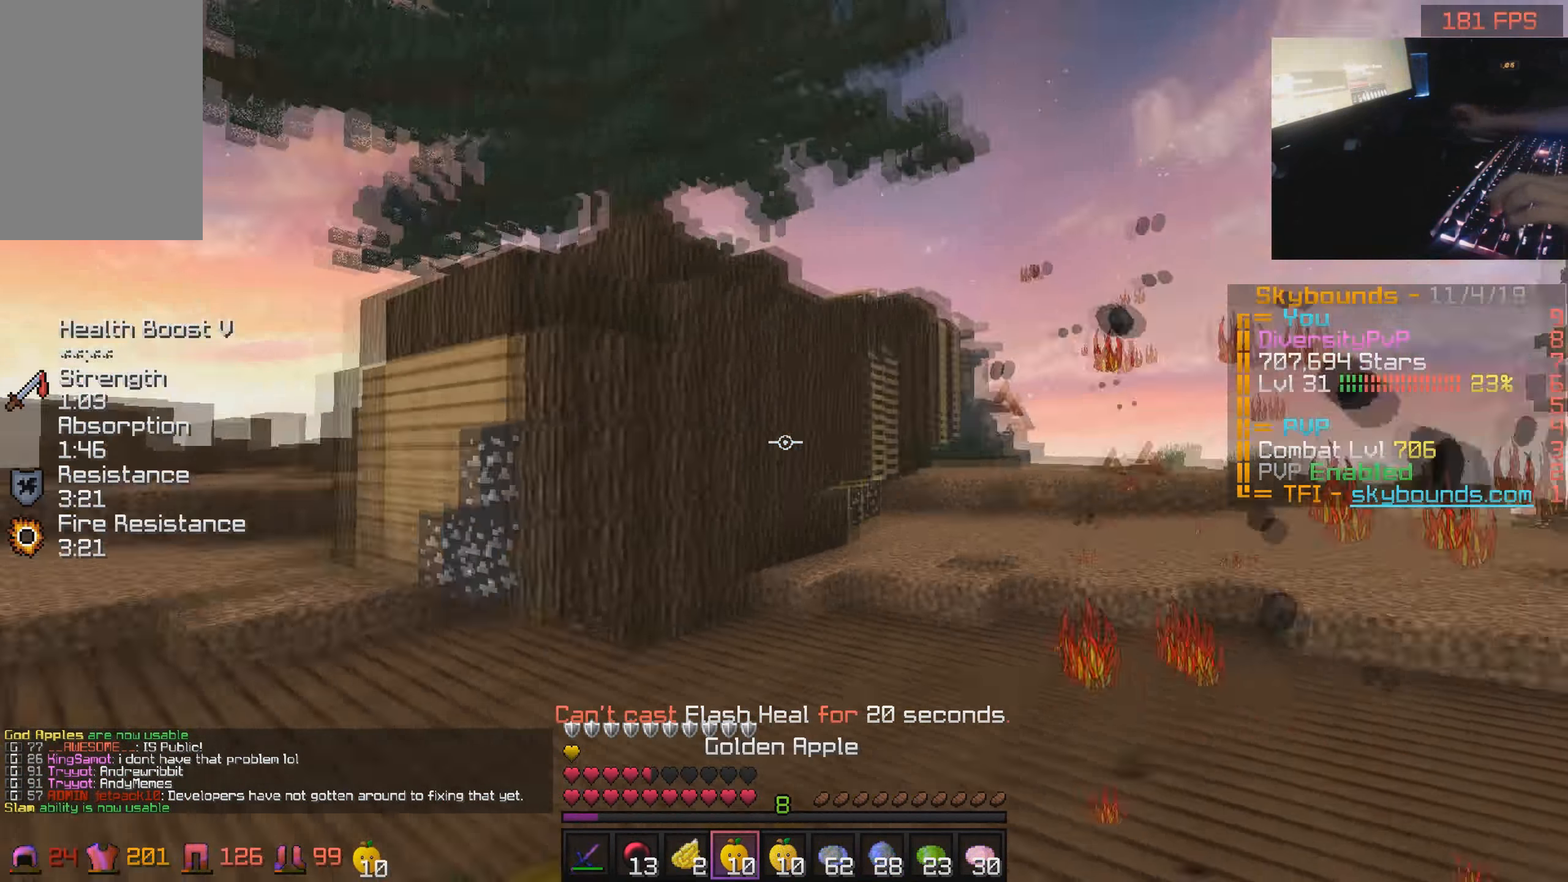
{"keys": ["a"], "mouse": ["right"], "events": [[17, "mouse_left", "up"]]}
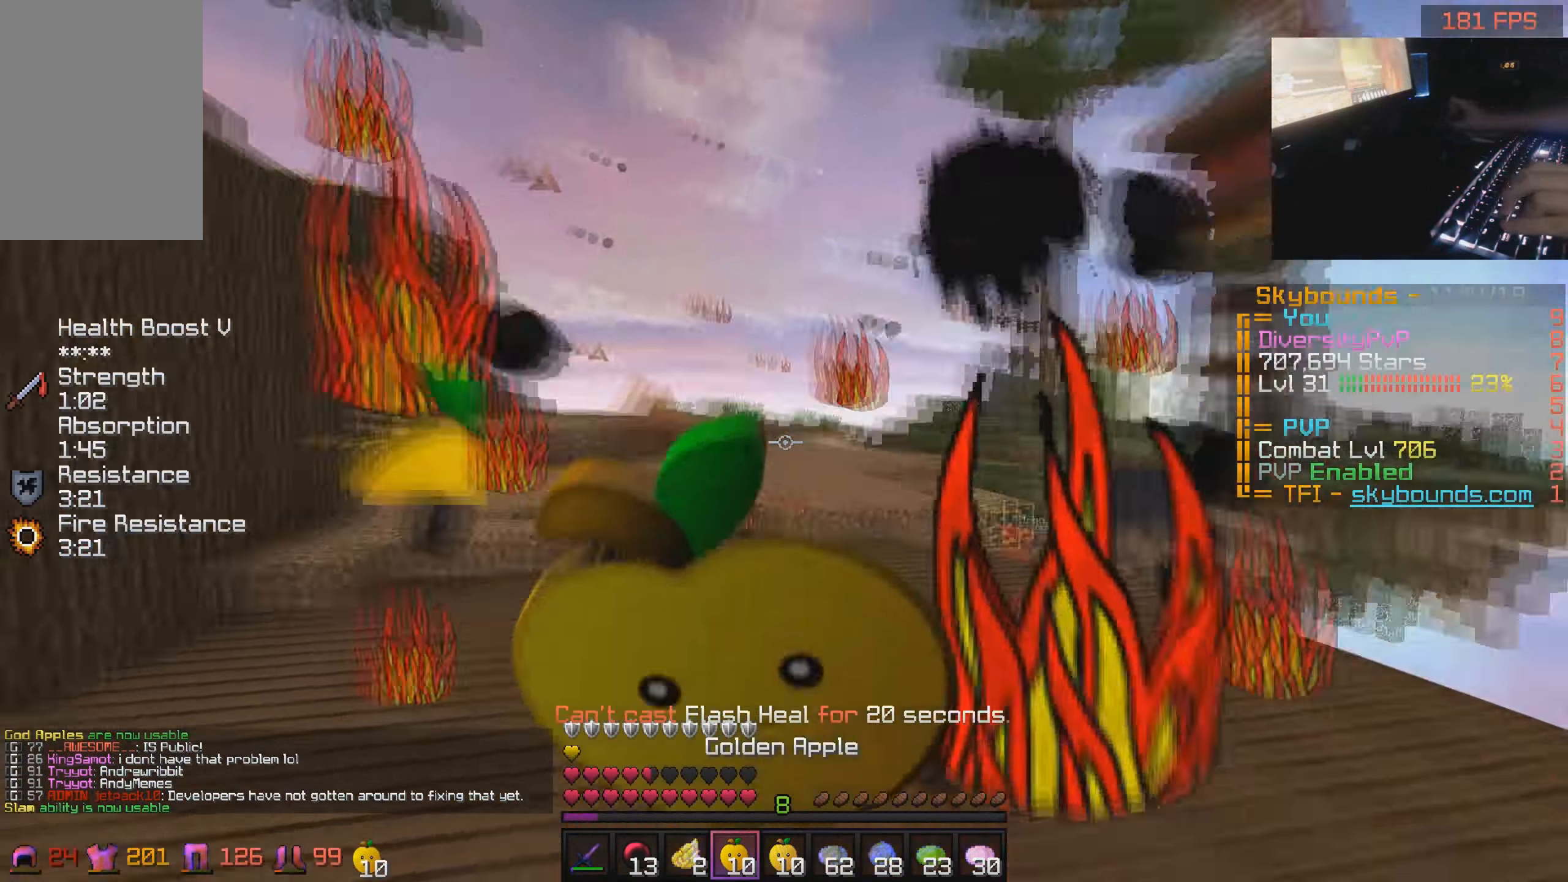
{"keys": ["a"], "mouse": ["right"], "events": [[117, "w", "down"], [483, "w", "up"]]}
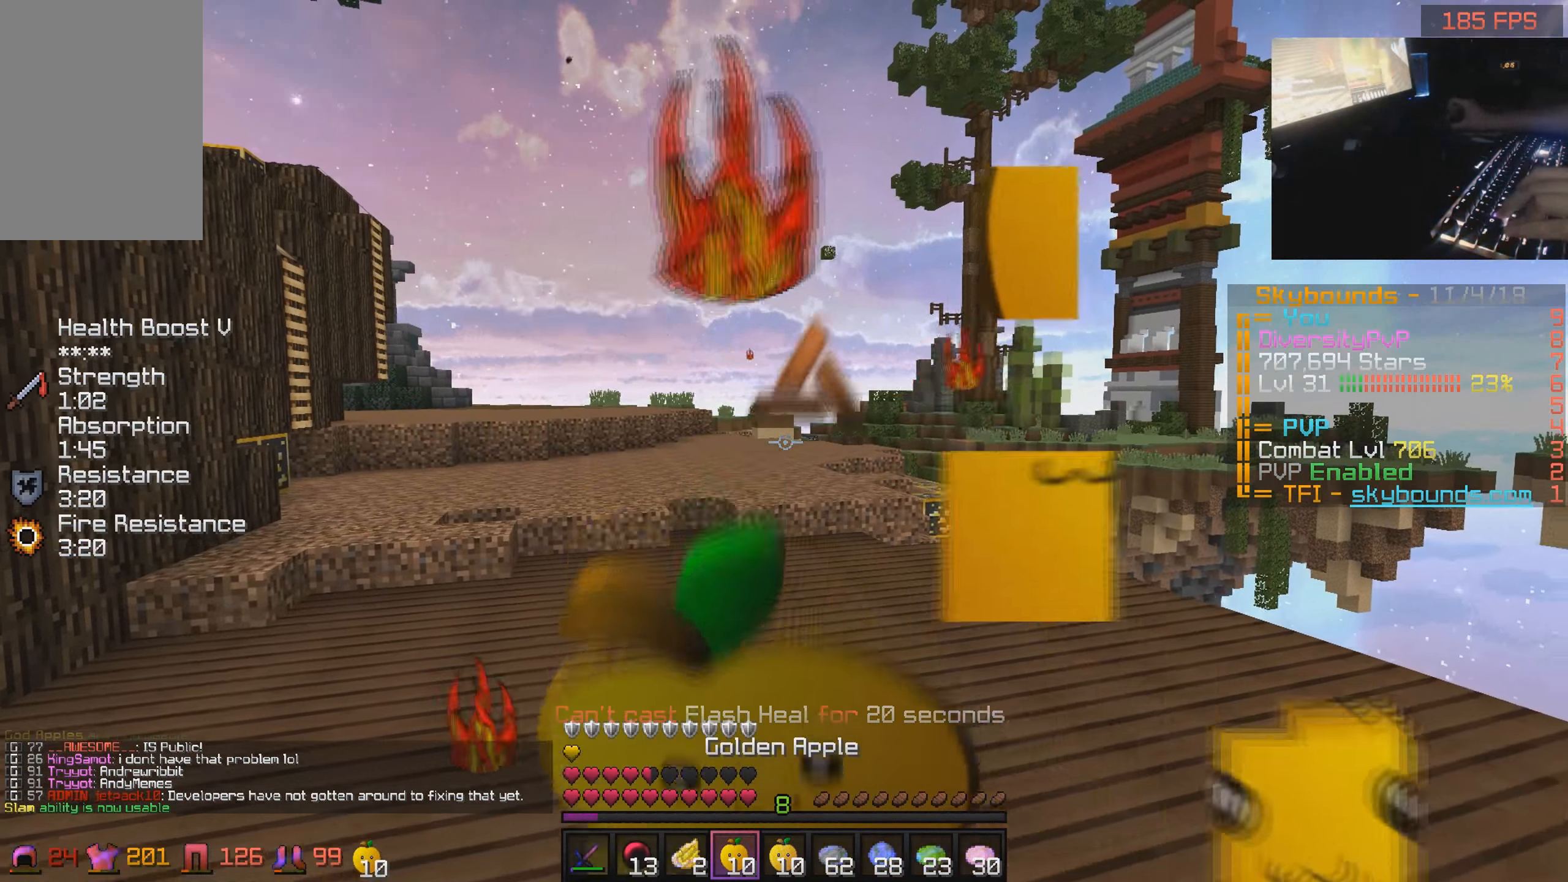
{"keys": ["w"], "mouse": ["right"], "events": [[167, "w", "down"], [283, "a", "up"]]}
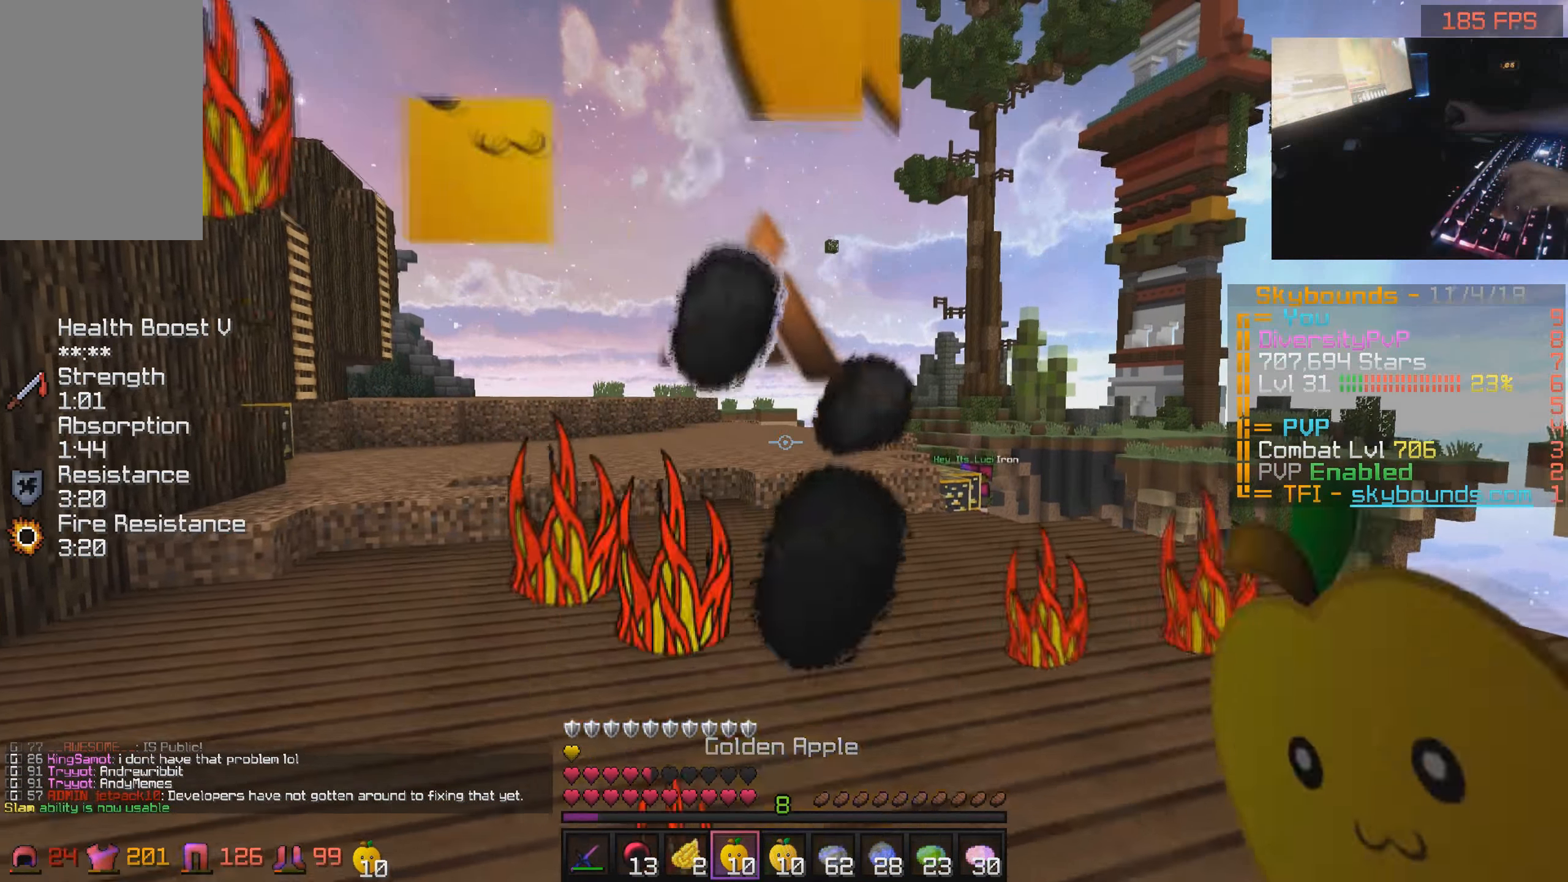
{"keys": ["w"], "mouse": [], "events": [[333, "mouse_right", "up"]]}